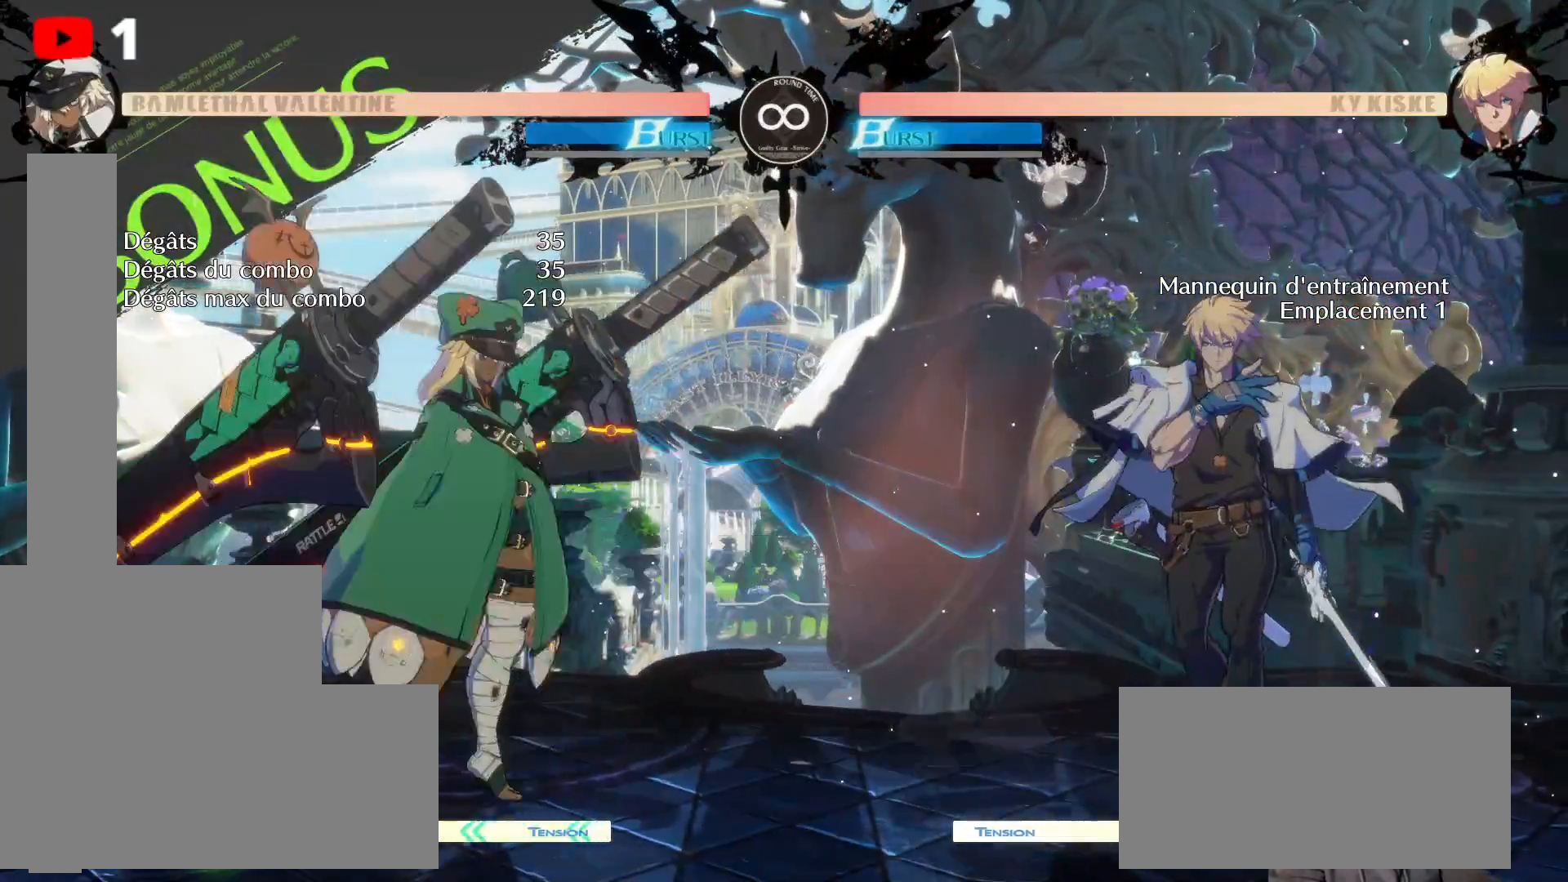
Gameplay with a controller (Xbox layout); each line is a JSON object with the inputs held at the frame after it. "events" lists button and stick changes between this image and that frame as [ms after this image, input, new state], when the widget could be followed in between. Not read: HOME L3 R3.
{"buttons": ["DPAD_RIGHT"], "left_stick": "center", "right_stick": "center", "events": [[150, "DPAD_RIGHT", "up"], [233, "DPAD_RIGHT", "down"]]}
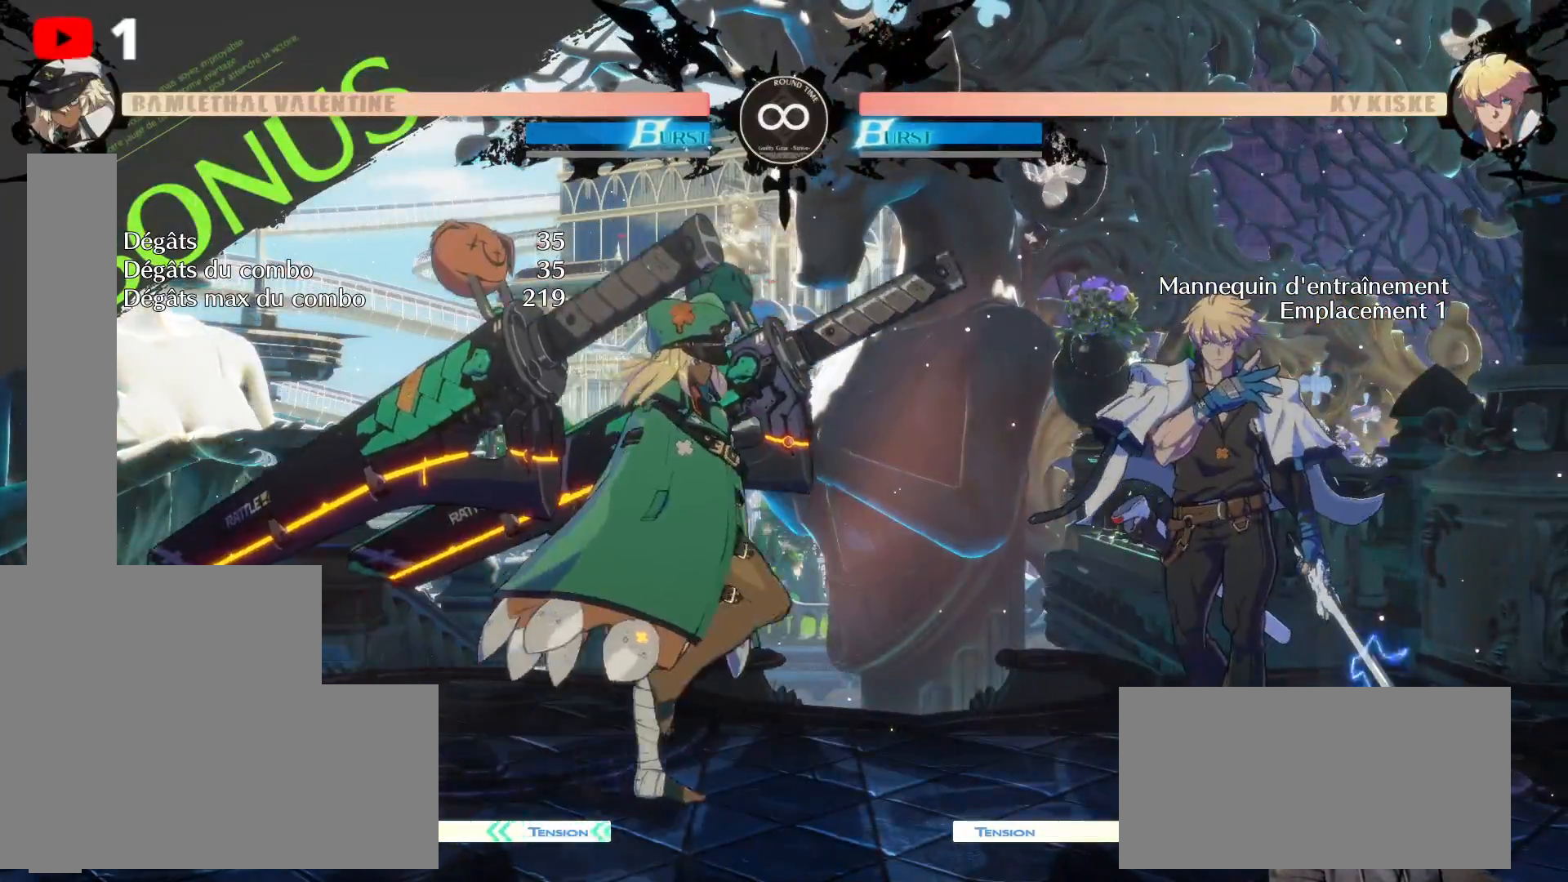
{"buttons": ["DPAD_RIGHT"], "left_stick": "center", "right_stick": "center", "events": [[100, "DPAD_RIGHT", "up"], [233, "DPAD_RIGHT", "down"], [283, "DPAD_RIGHT", "up"], [367, "DPAD_RIGHT", "down"], [400, "DPAD_UP", "down"], [467, "DPAD_UP", "up"]]}
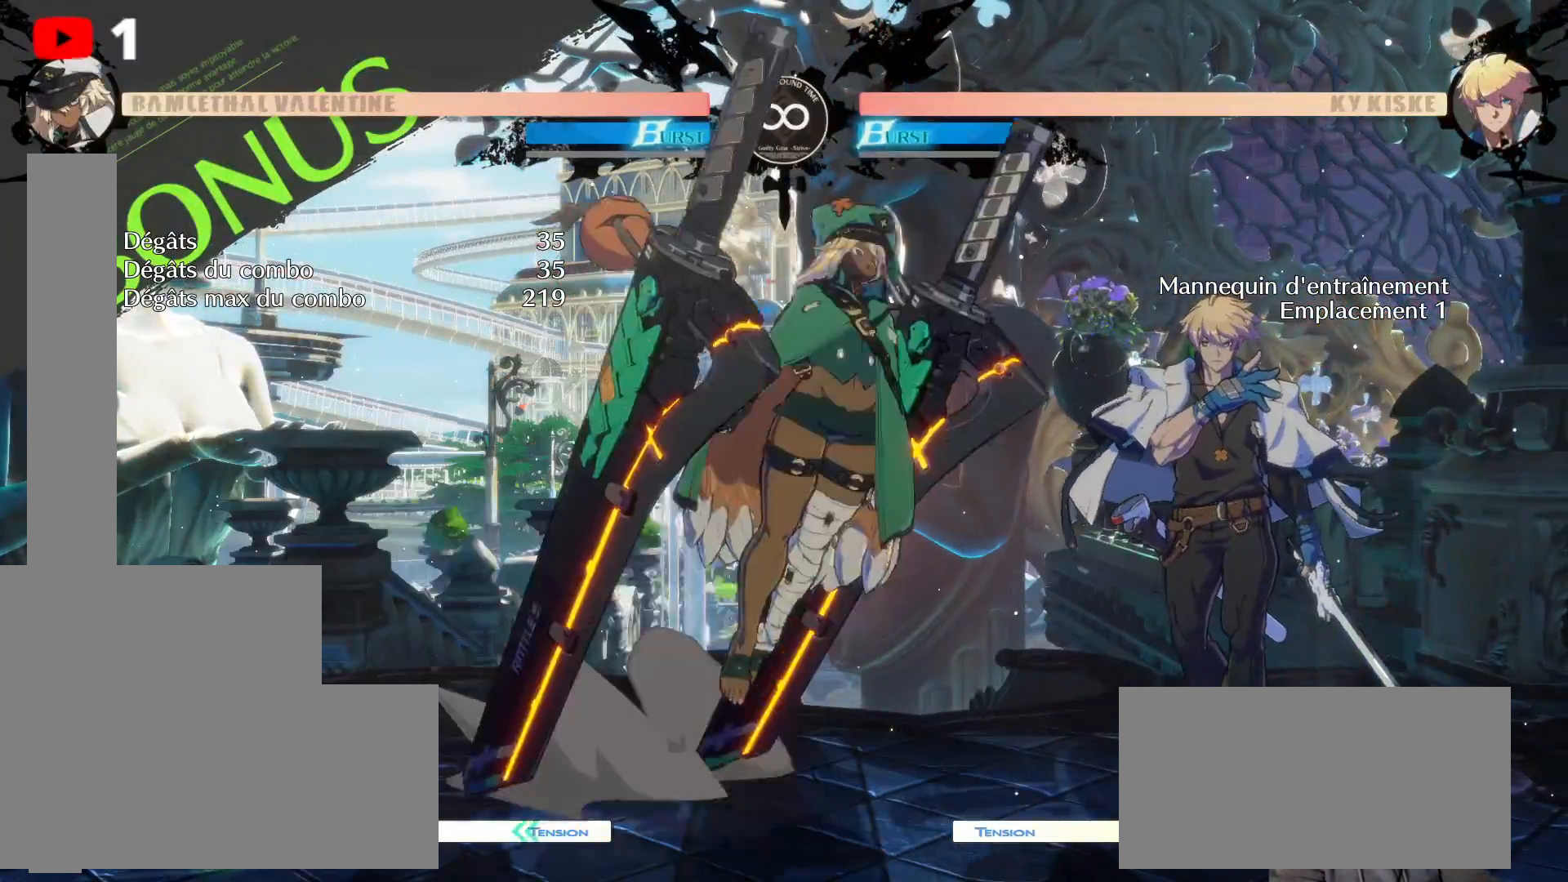
{"buttons": ["DPAD_LEFT"], "left_stick": "center", "right_stick": "center", "events": [[83, "X", "down"], [100, "DPAD_RIGHT", "up"], [200, "X", "up"], [400, "L2", "down"], [467, "DPAD_LEFT", "down"], [467, "L2", "up"]]}
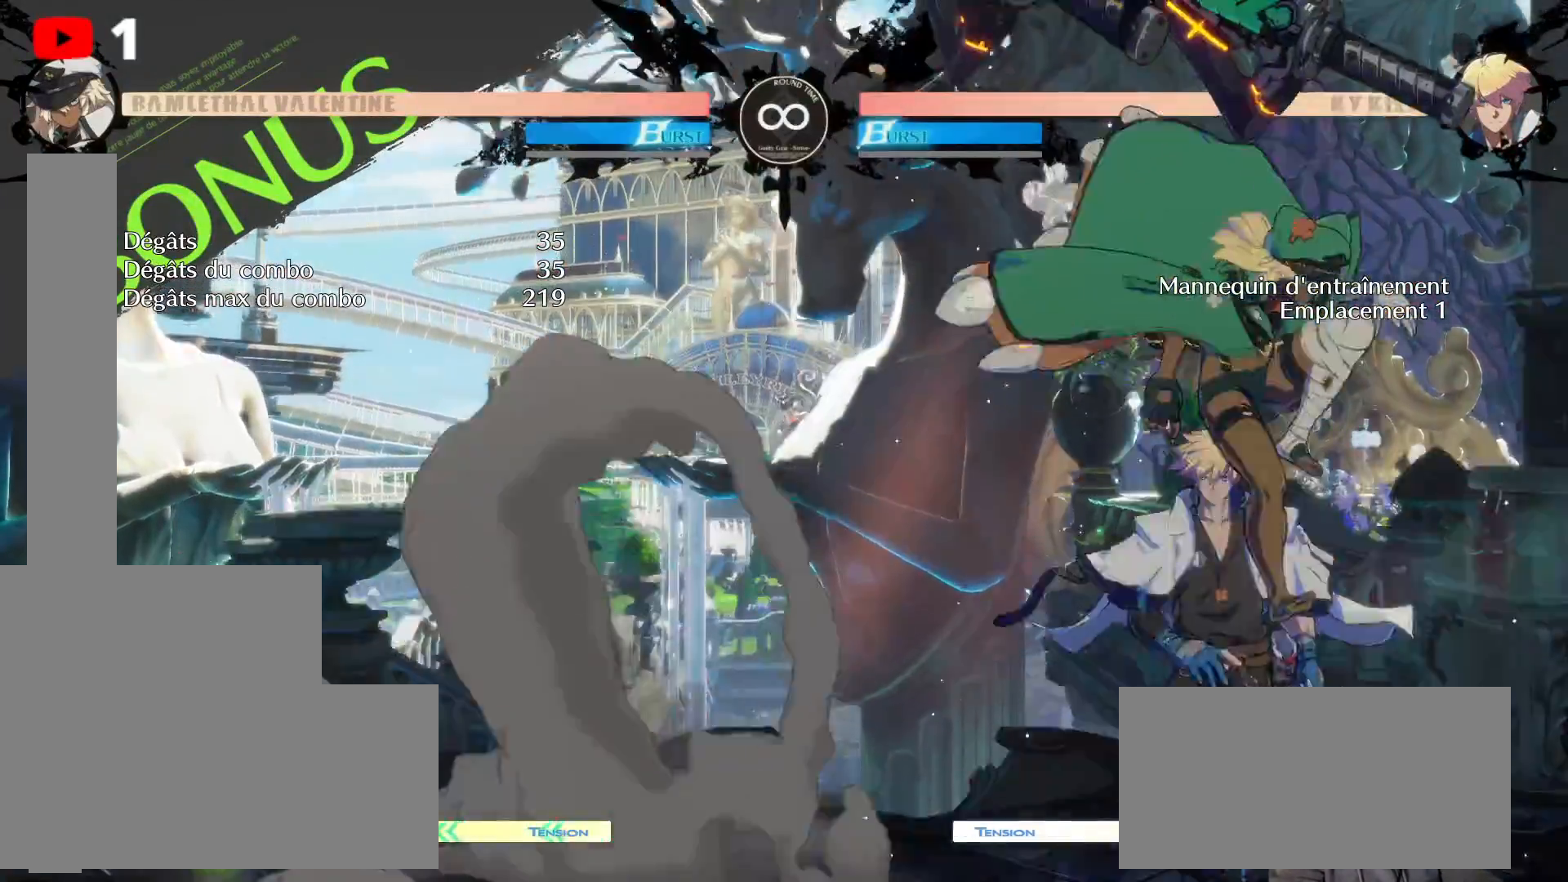
{"buttons": [], "left_stick": "center", "right_stick": "center", "events": [[317, "DPAD_UP", "down"], [467, "DPAD_LEFT", "up"], [500, "DPAD_UP", "up"]]}
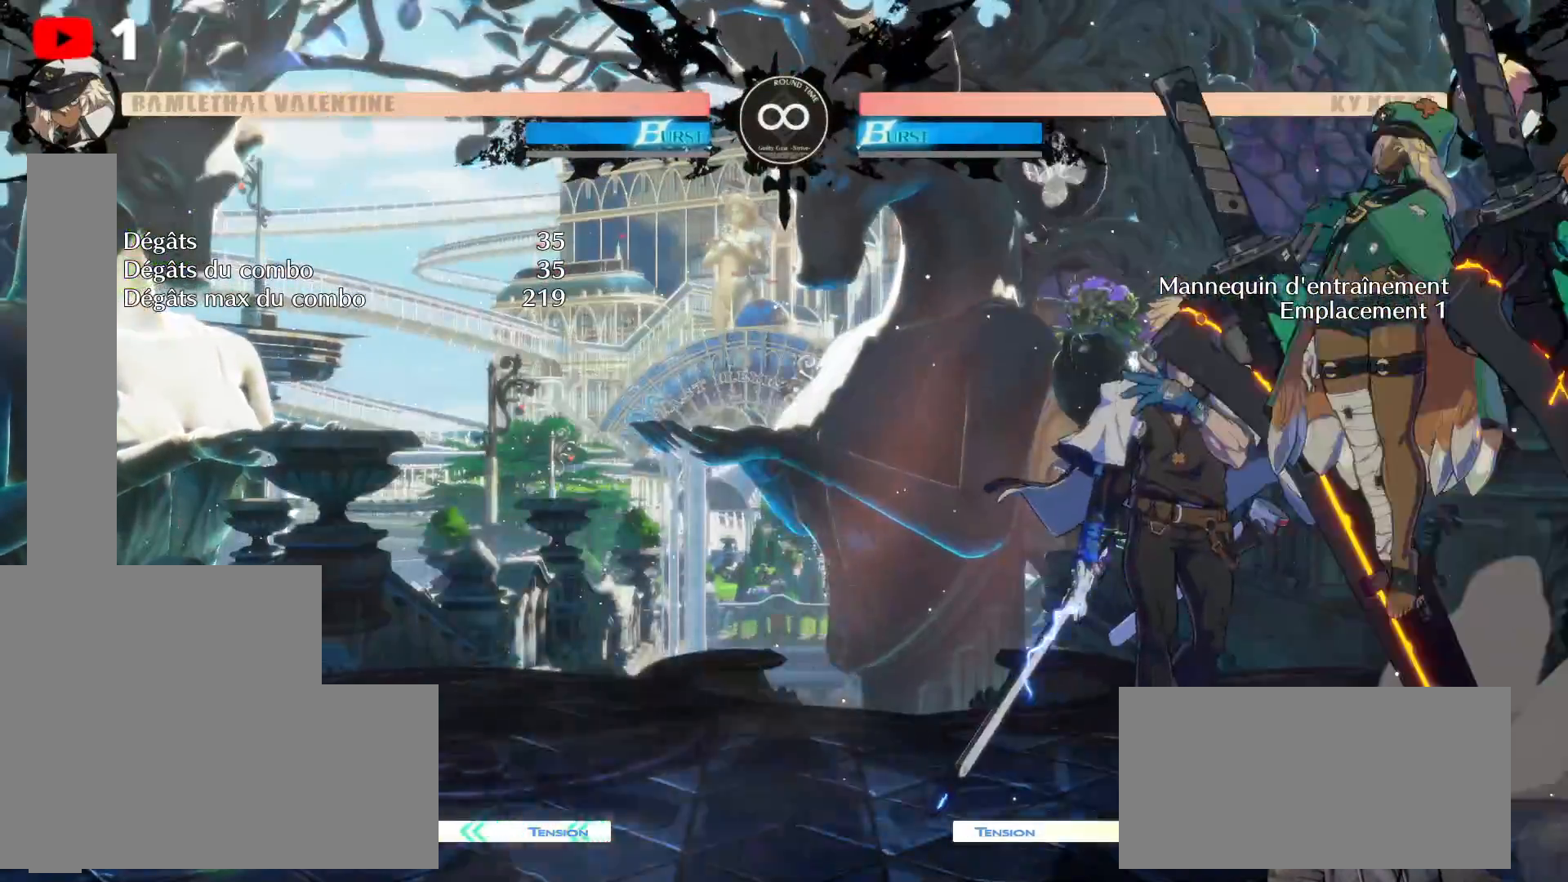
{"buttons": [], "left_stick": "center", "right_stick": "center", "events": [[50, "DPAD_LEFT", "down"], [217, "DPAD_LEFT", "up"], [267, "DPAD_LEFT", "down"], [500, "DPAD_LEFT", "up"]]}
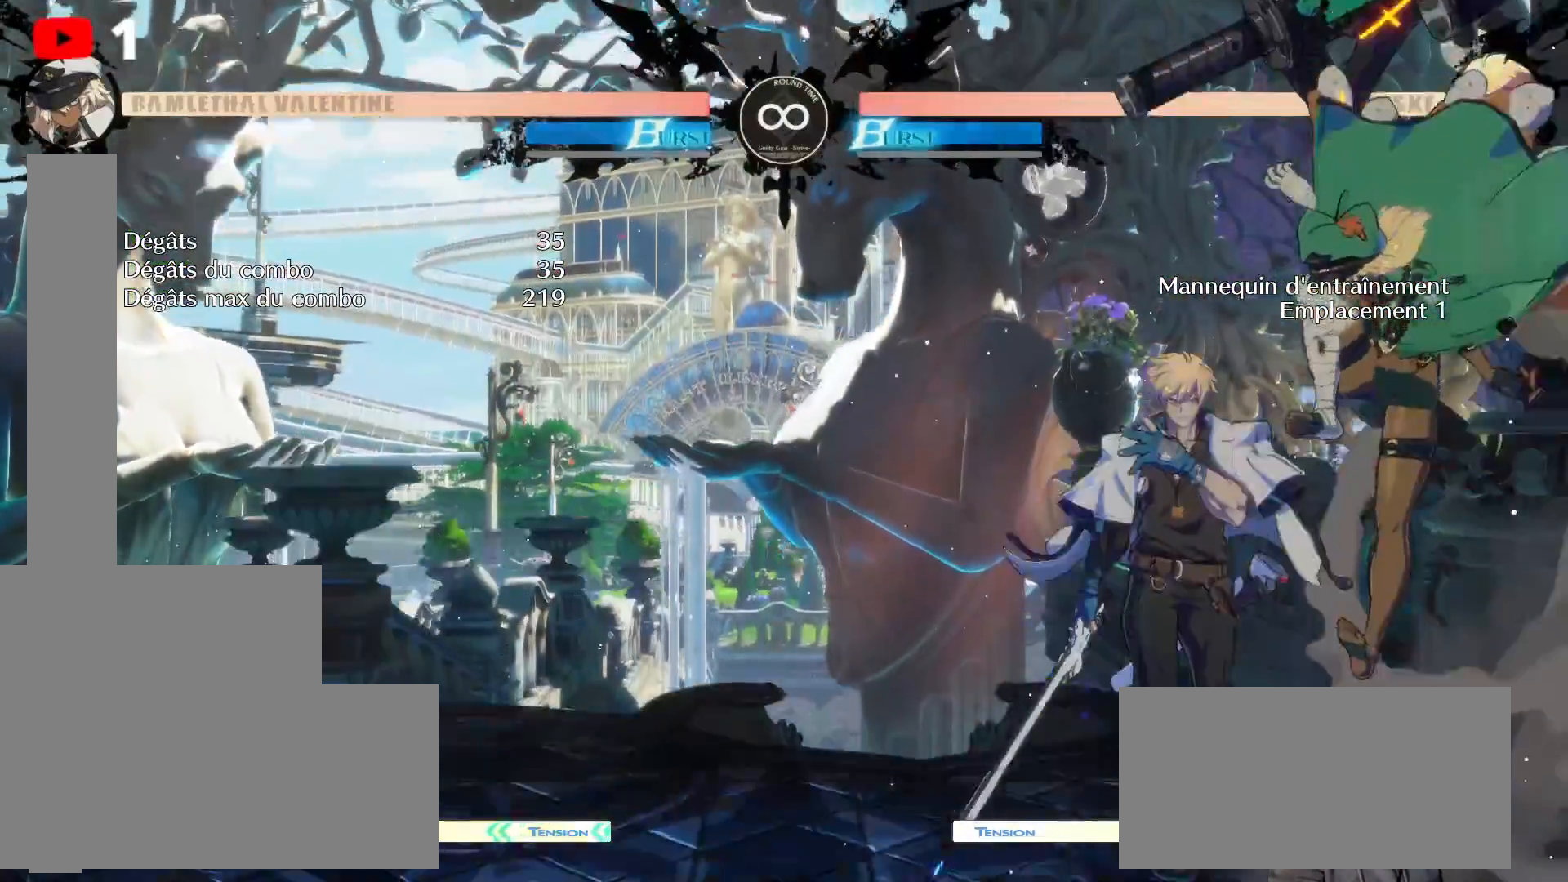
{"buttons": ["DPAD_LEFT"], "left_stick": "center", "right_stick": "center", "events": [[167, "DPAD_UP", "down"], [400, "DPAD_LEFT", "down"], [433, "DPAD_UP", "up"]]}
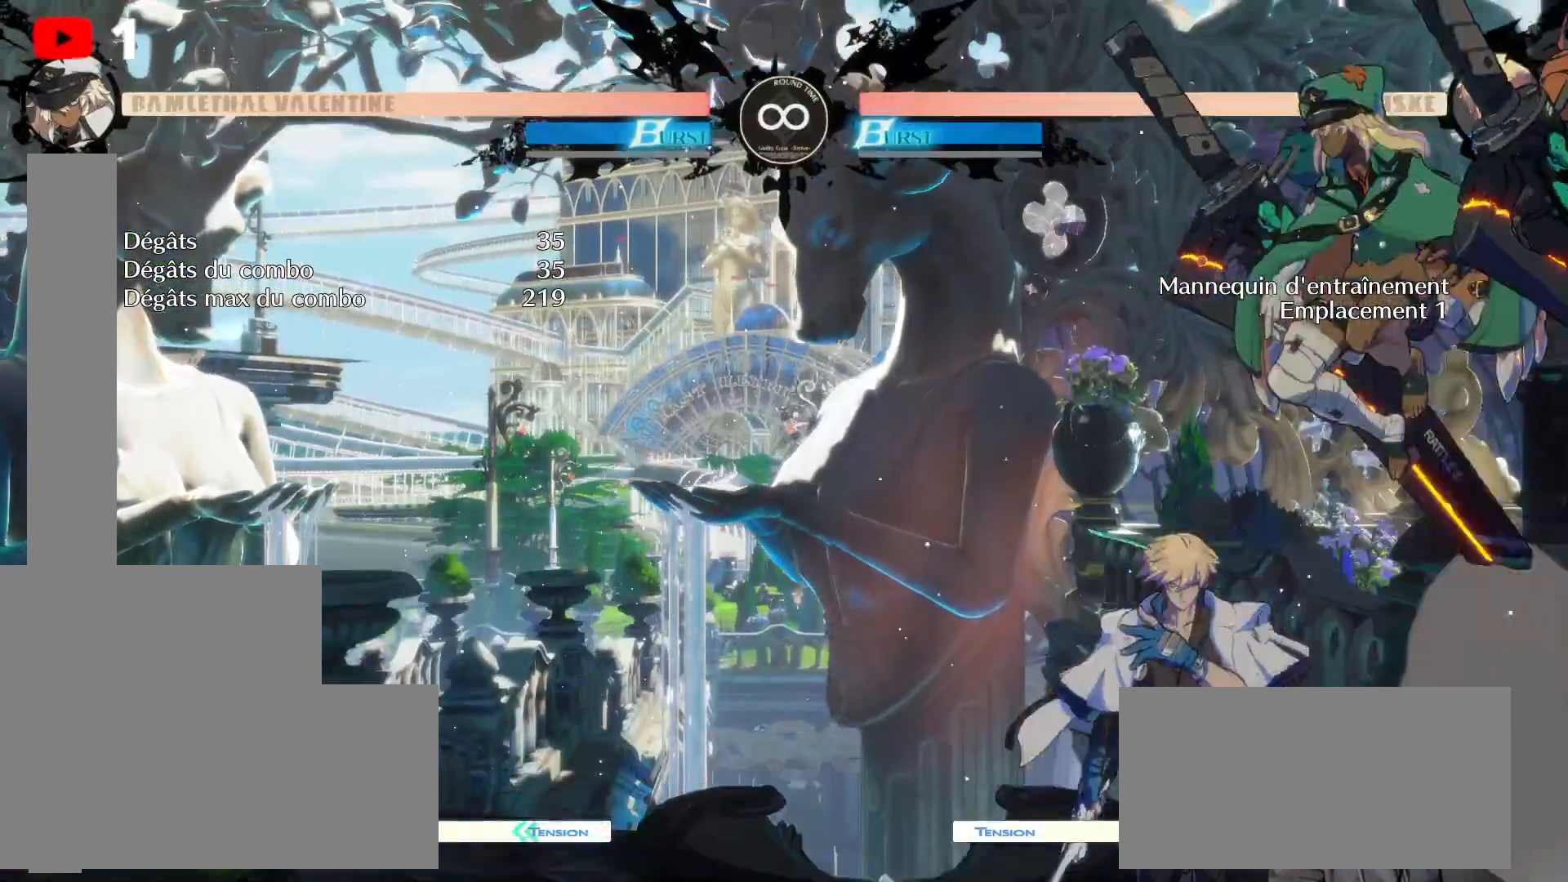
{"buttons": ["DPAD_LEFT"], "left_stick": "center", "right_stick": "center", "events": []}
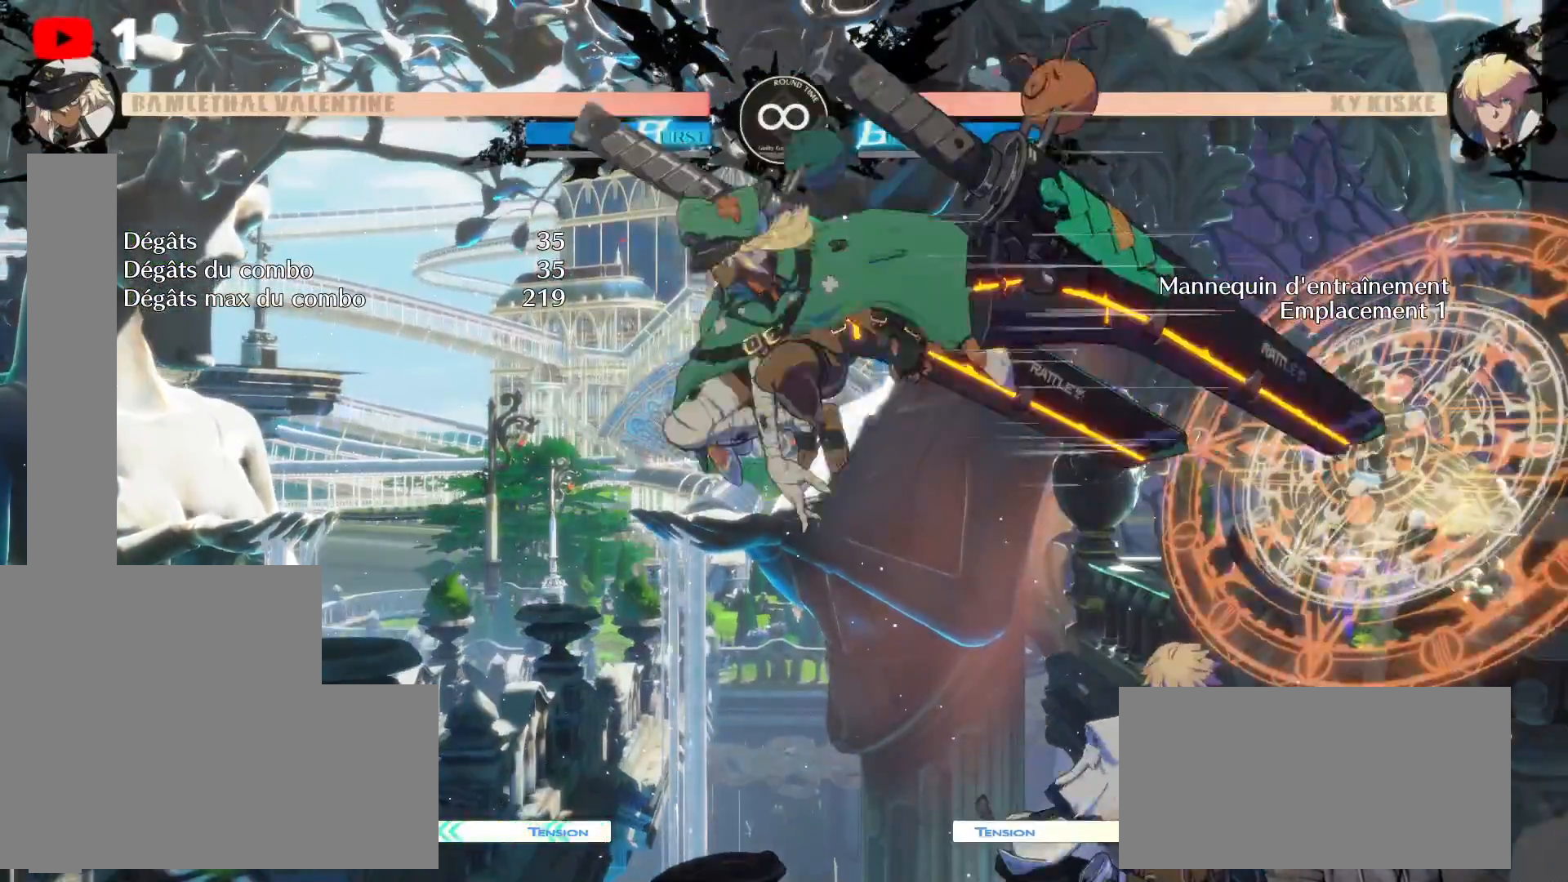
{"buttons": ["DPAD_RIGHT"], "left_stick": "center", "right_stick": "center", "events": [[117, "DPAD_LEFT", "up"], [117, "DPAD_RIGHT", "down"], [217, "DPAD_RIGHT", "up"], [317, "DPAD_RIGHT", "down"], [417, "DPAD_RIGHT", "up"], [483, "DPAD_RIGHT", "down"]]}
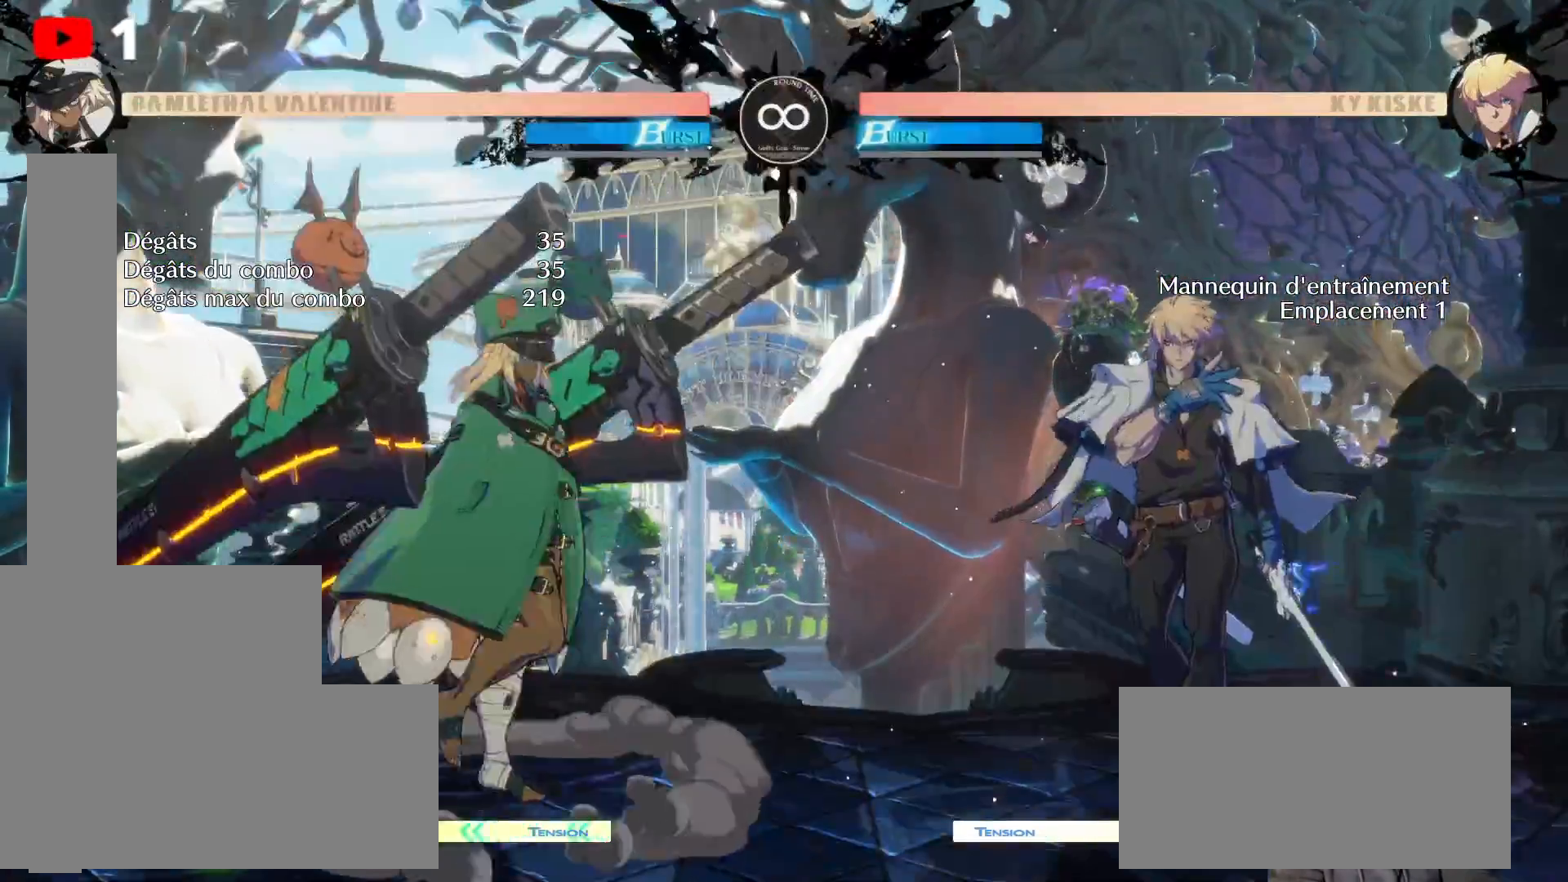
{"buttons": [], "left_stick": "center", "right_stick": "center", "events": [[267, "DPAD_RIGHT", "up"]]}
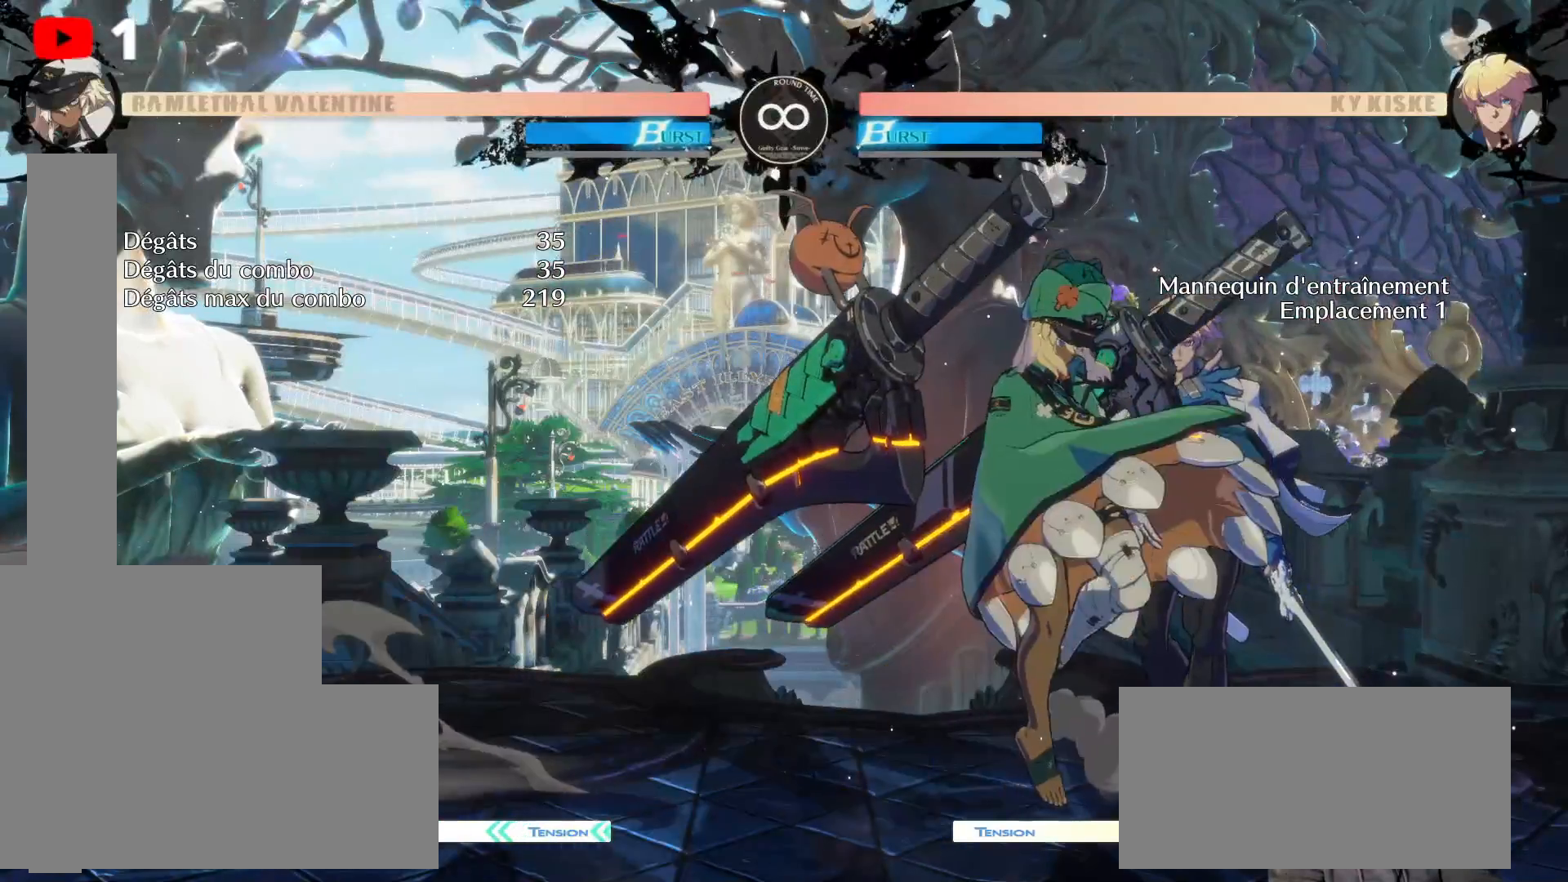
{"buttons": ["X"], "left_stick": "center", "right_stick": "center", "events": [[217, "X", "down"], [350, "X", "up"], [433, "X", "down"]]}
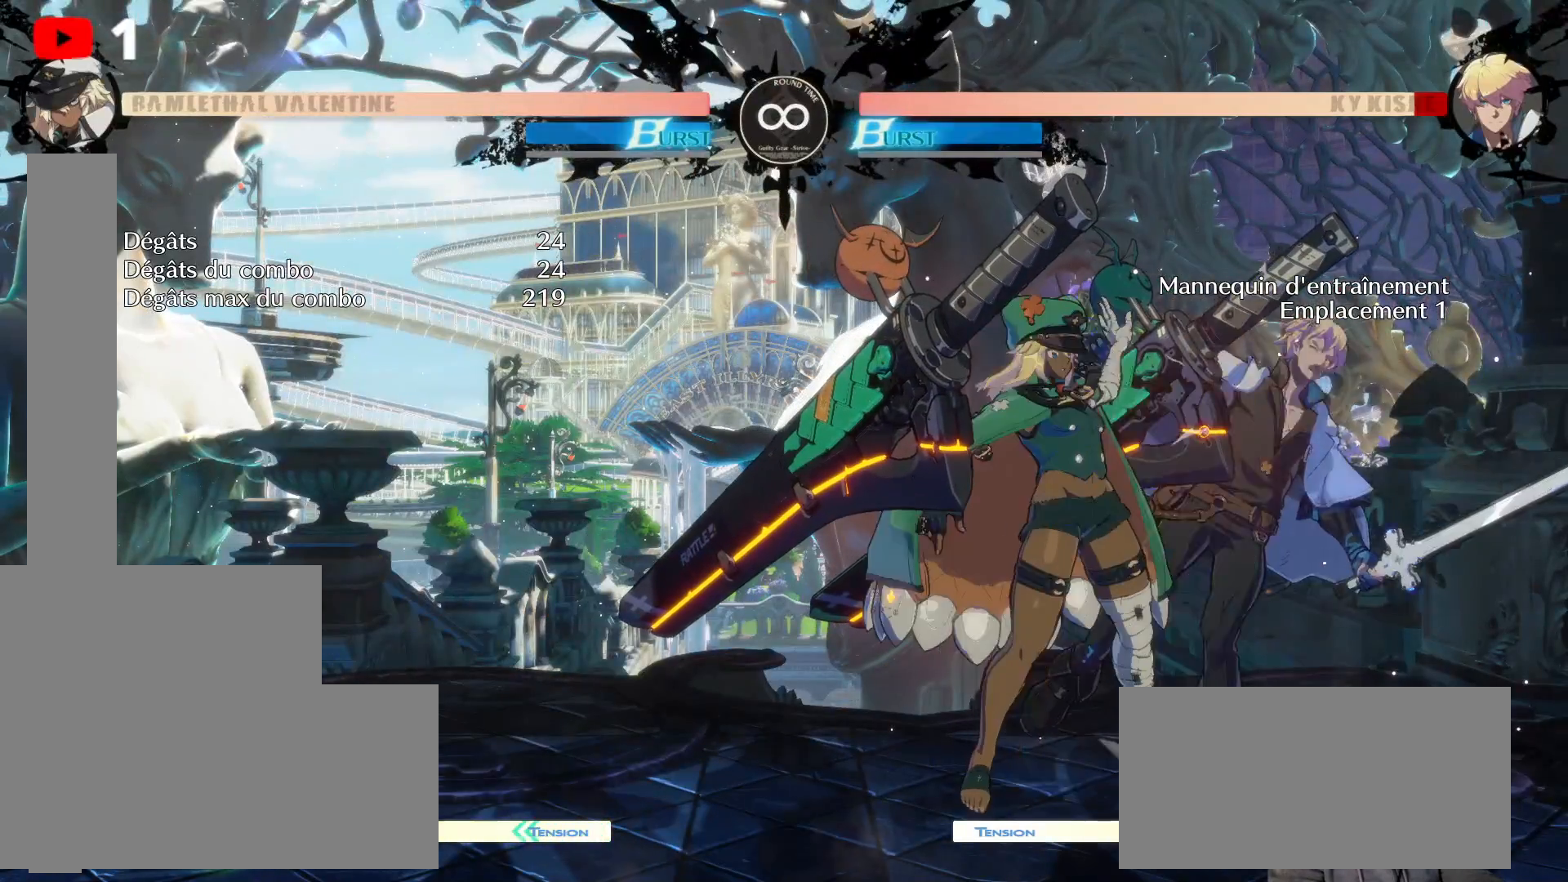
{"buttons": ["A", "DPAD_RIGHT"], "left_stick": "center", "right_stick": "center", "events": [[33, "X", "up"], [117, "X", "down"], [217, "X", "up"], [267, "DPAD_DOWN", "down"], [300, "DPAD_RIGHT", "down"], [383, "DPAD_DOWN", "up"], [450, "A", "down"]]}
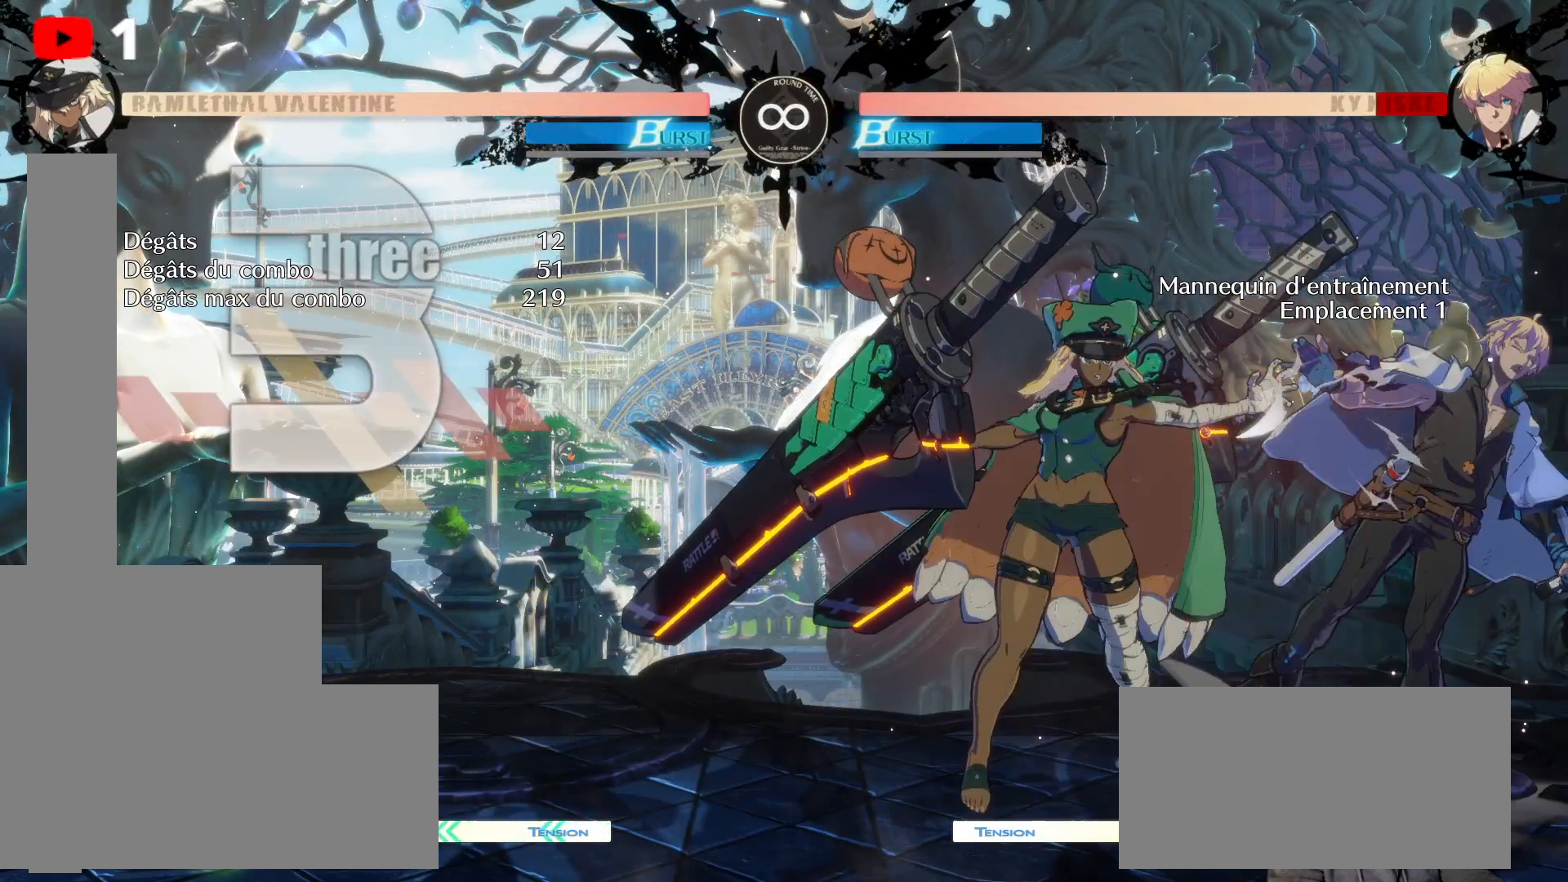
{"buttons": ["A", "DPAD_RIGHT"], "left_stick": "center", "right_stick": "center", "events": [[50, "A", "up"], [183, "DPAD_RIGHT", "up"], [333, "DPAD_DOWN", "down"], [367, "DPAD_RIGHT", "down"], [417, "DPAD_DOWN", "up"], [433, "A", "down"]]}
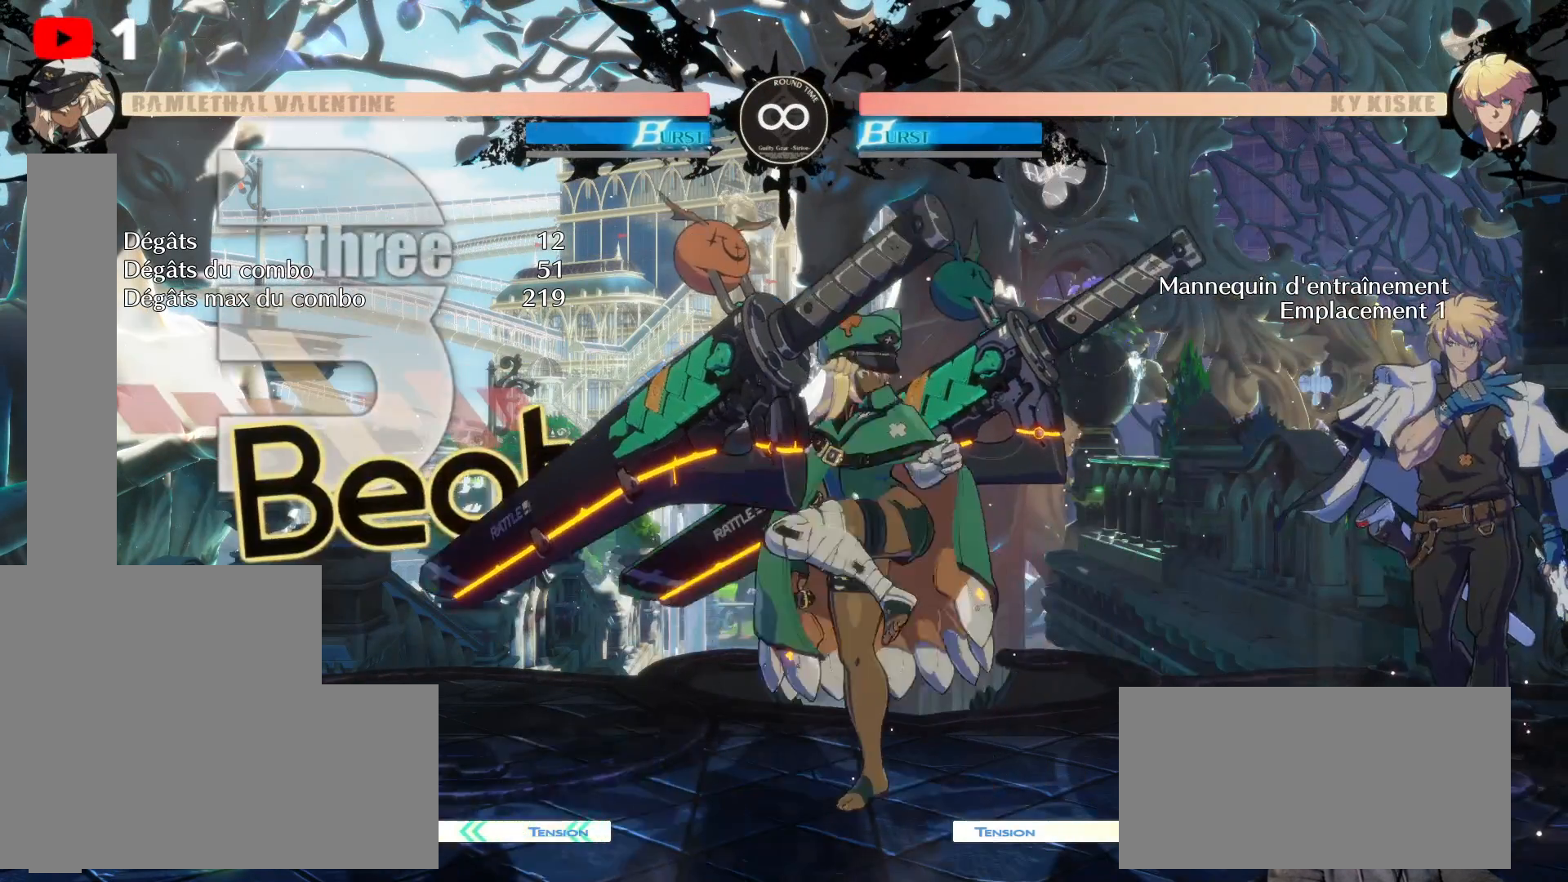
{"buttons": ["DPAD_DOWN", "DPAD_RIGHT"], "left_stick": "center", "right_stick": "center", "events": [[83, "A", "up"], [150, "DPAD_RIGHT", "up"], [433, "DPAD_DOWN", "down"], [433, "DPAD_RIGHT", "down"]]}
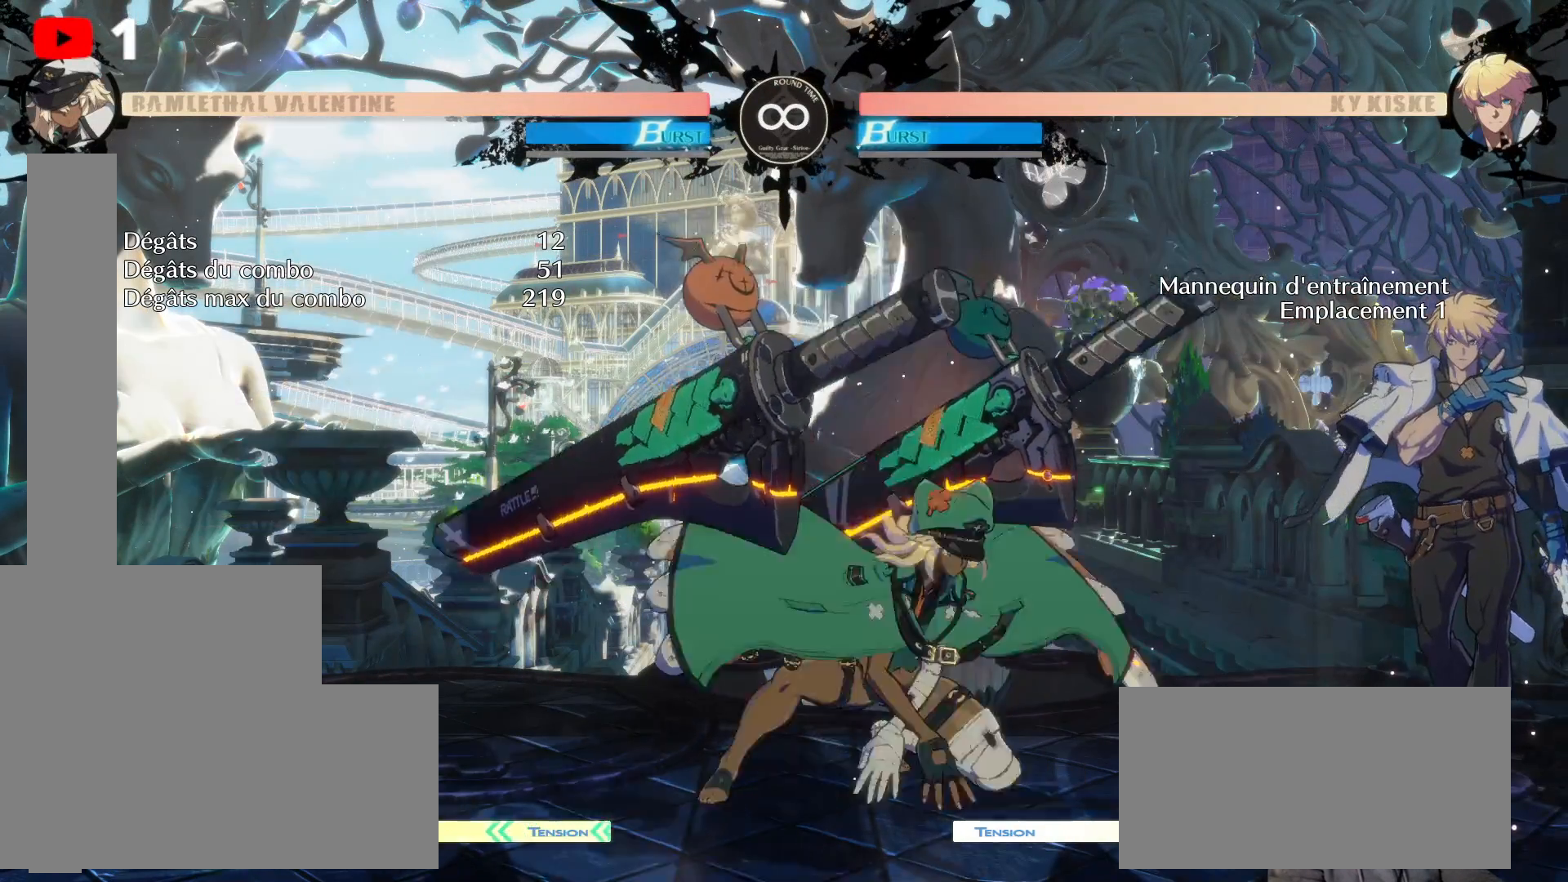
{"buttons": [], "left_stick": "center", "right_stick": "center", "events": [[17, "DPAD_DOWN", "up"], [233, "DPAD_RIGHT", "up"]]}
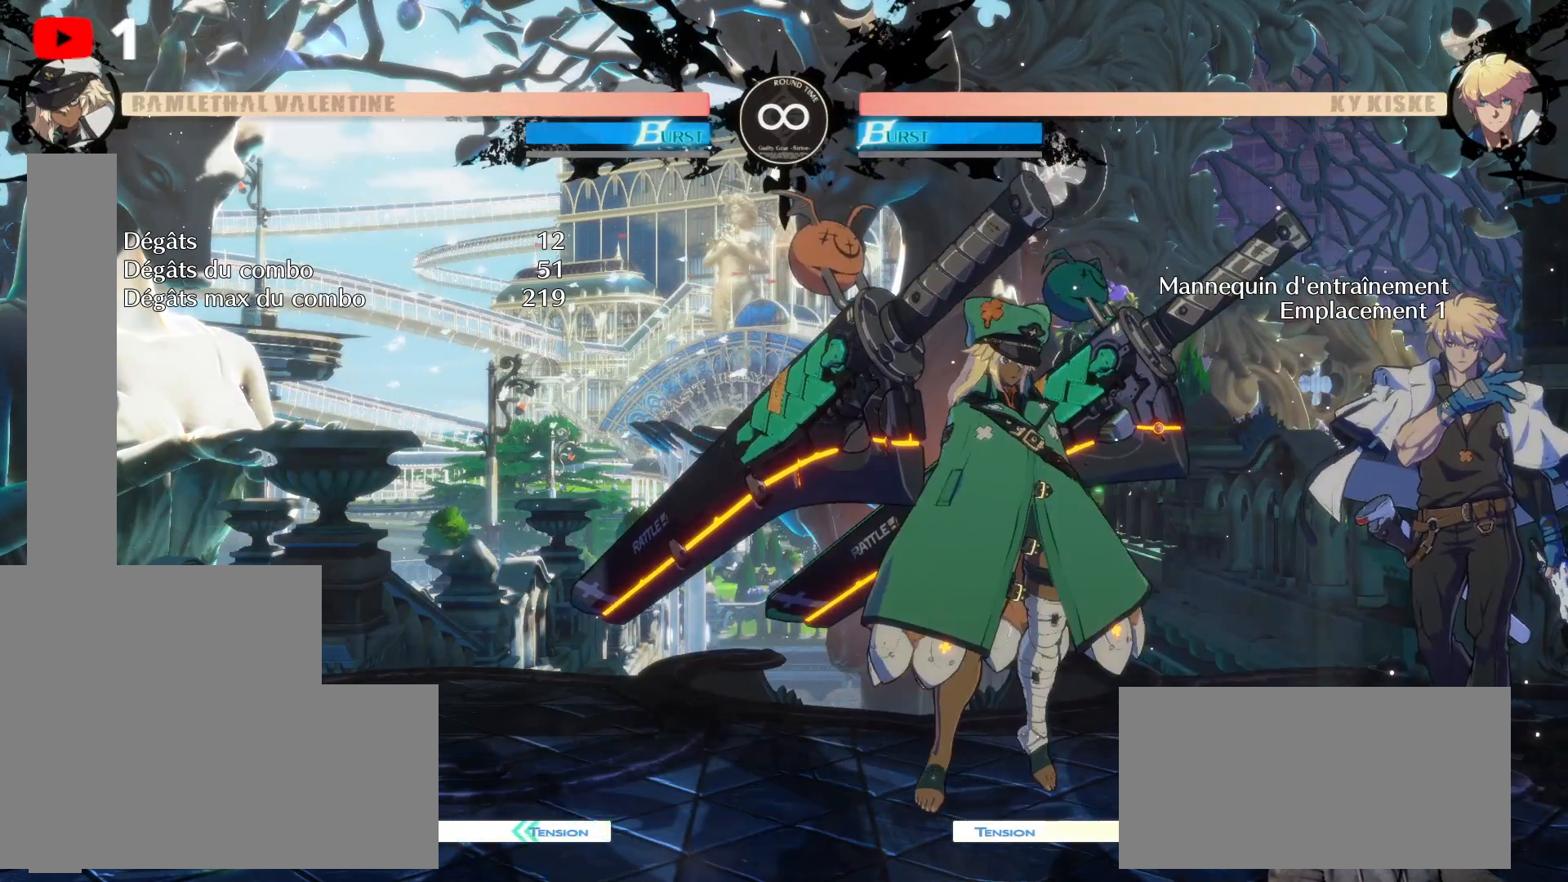
{"buttons": [], "left_stick": "center", "right_stick": "center", "events": []}
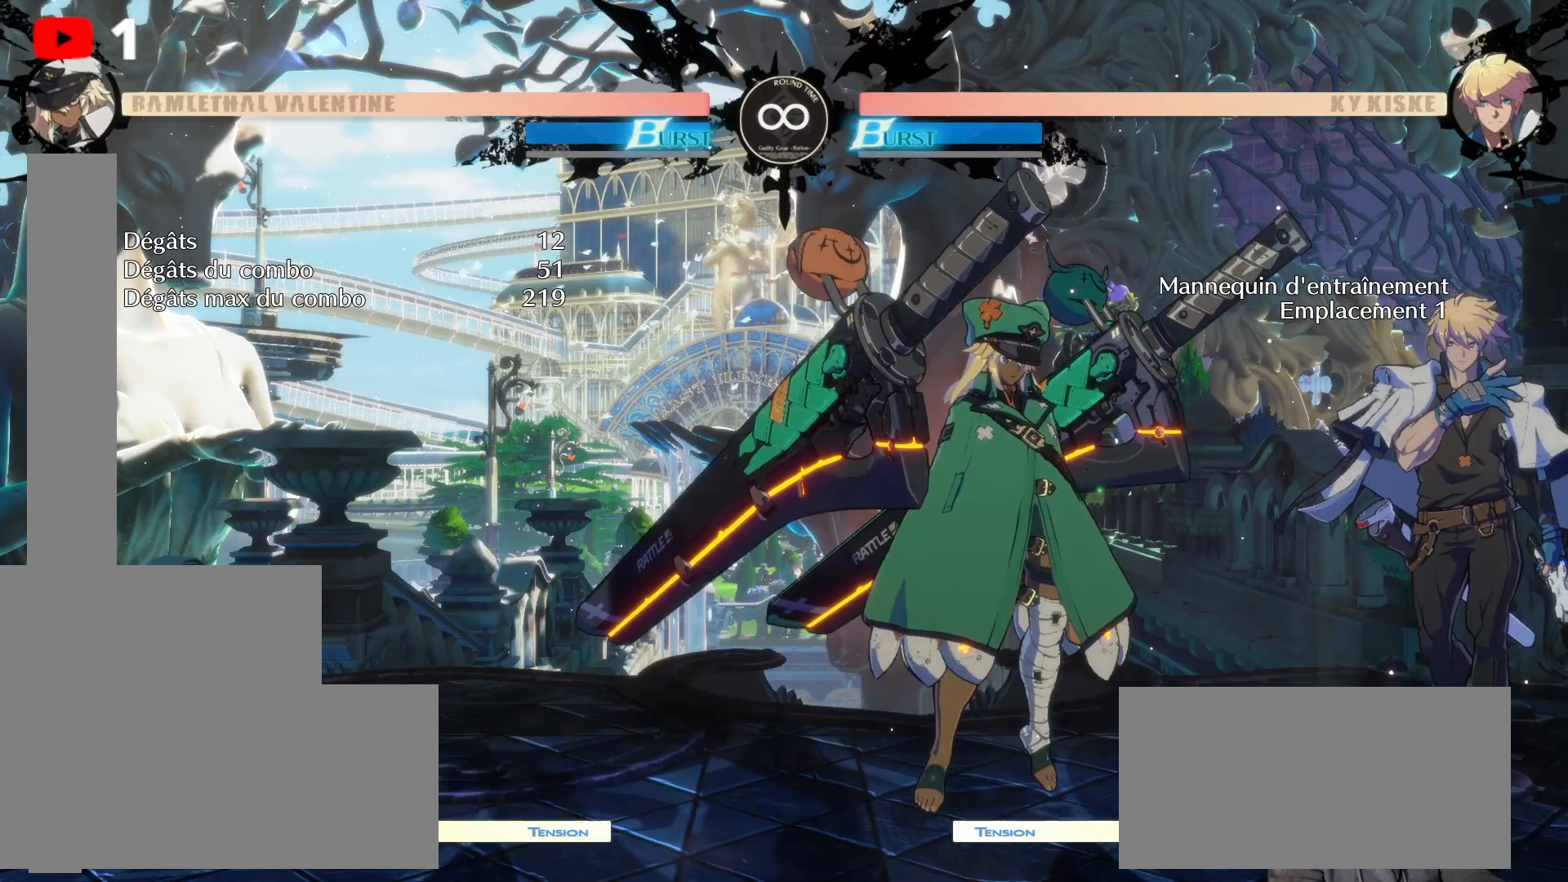
{"buttons": [], "left_stick": "center", "right_stick": "center", "events": [[50, "DPAD_DOWN", "down"], [67, "DPAD_RIGHT", "down"], [200, "DPAD_DOWN", "up"], [200, "X", "down"], [367, "X", "up"], [417, "DPAD_RIGHT", "up"]]}
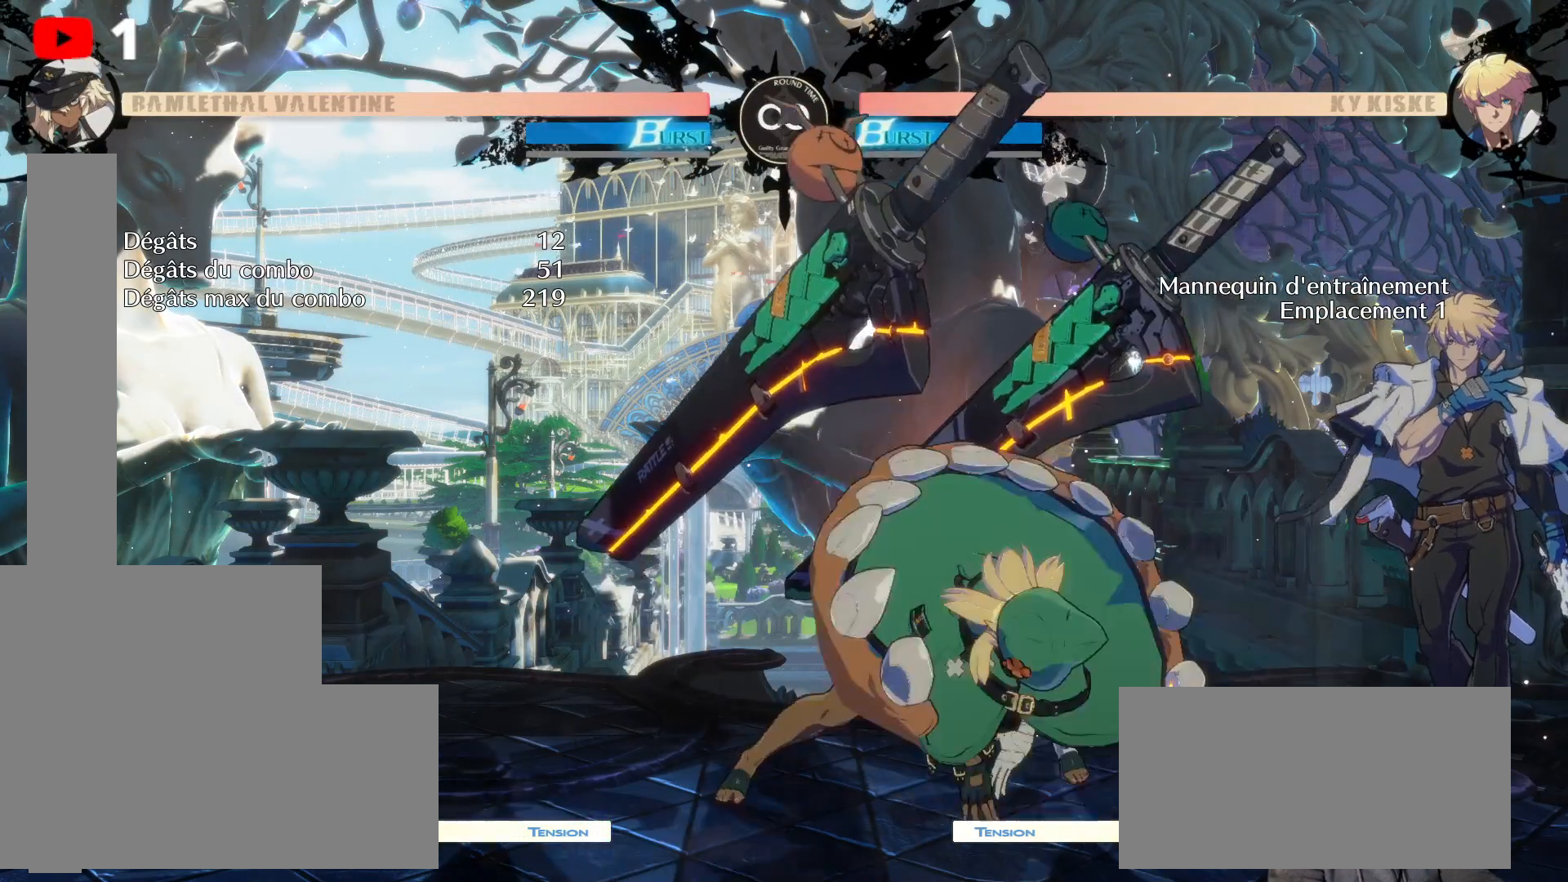
{"buttons": ["DPAD_DOWN", "DPAD_LEFT"], "left_stick": "center", "right_stick": "center", "events": [[433, "DPAD_DOWN", "down"], [500, "DPAD_LEFT", "down"]]}
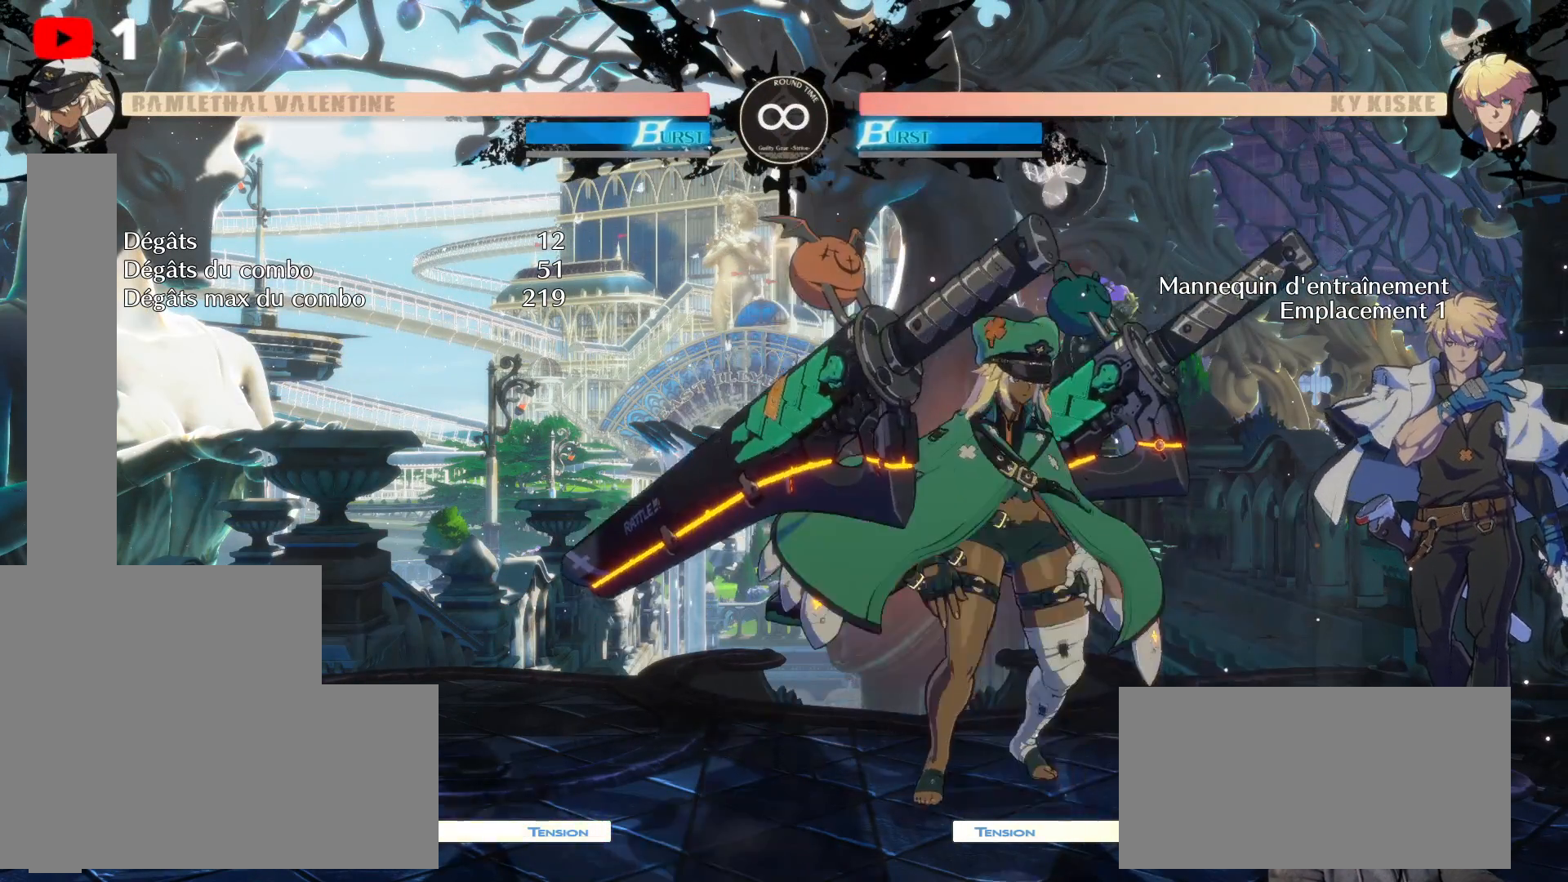
{"buttons": [], "left_stick": "center", "right_stick": "center", "events": [[50, "DPAD_DOWN", "up"], [100, "X", "down"], [217, "X", "up"], [267, "DPAD_LEFT", "up"]]}
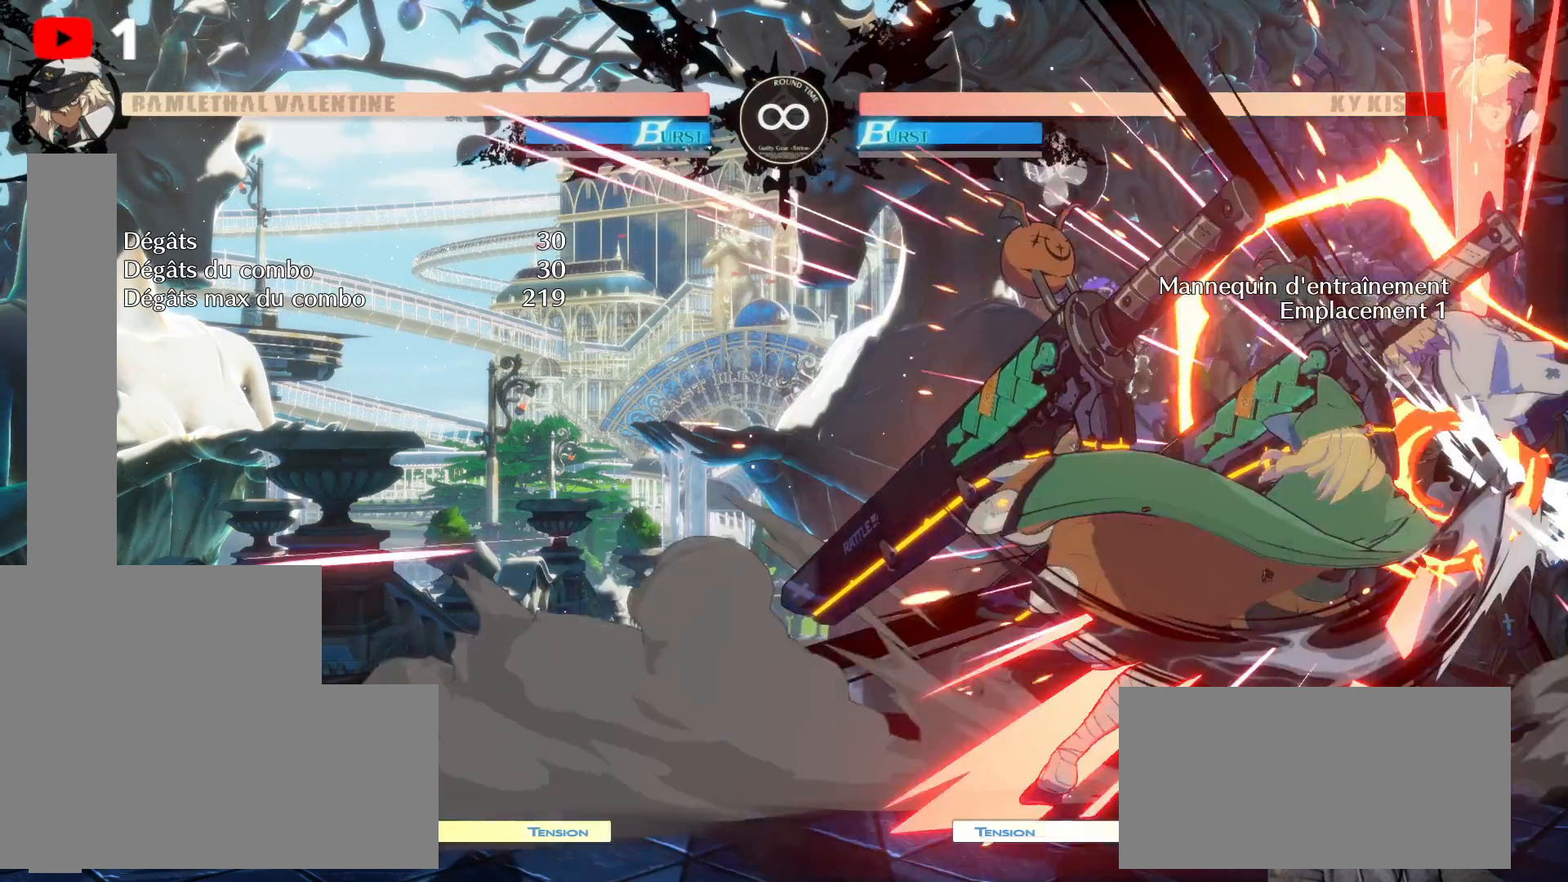
{"buttons": ["X", "DPAD_LEFT"], "left_stick": "center", "right_stick": "center", "events": [[367, "DPAD_DOWN", "down"], [367, "DPAD_LEFT", "down"], [400, "X", "down"], [450, "DPAD_DOWN", "up"]]}
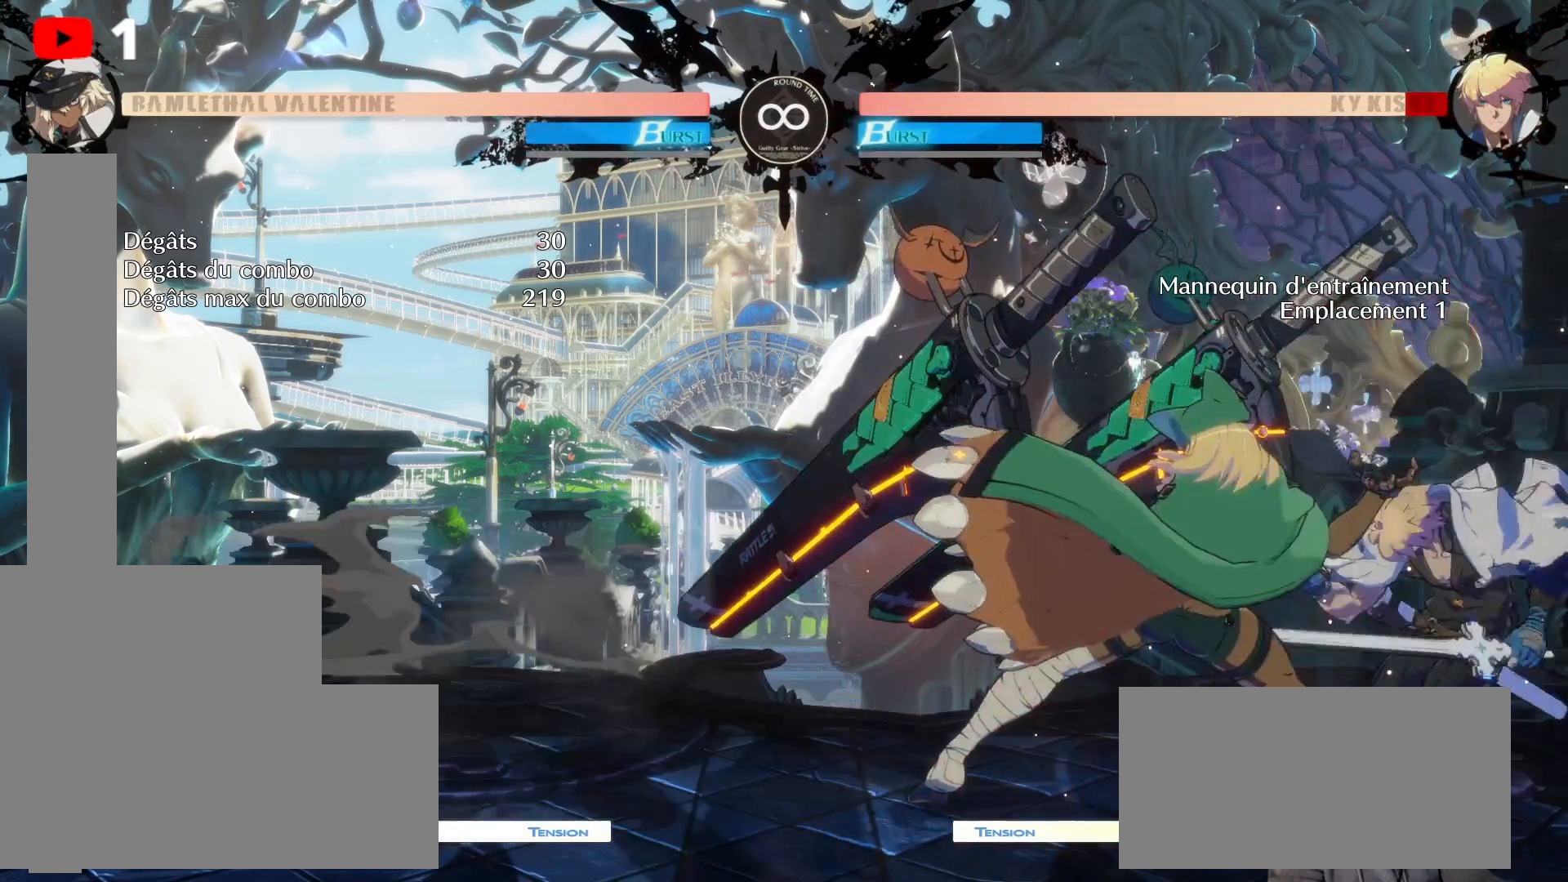
{"buttons": [], "left_stick": "center", "right_stick": "center", "events": [[67, "X", "up"], [150, "DPAD_LEFT", "up"]]}
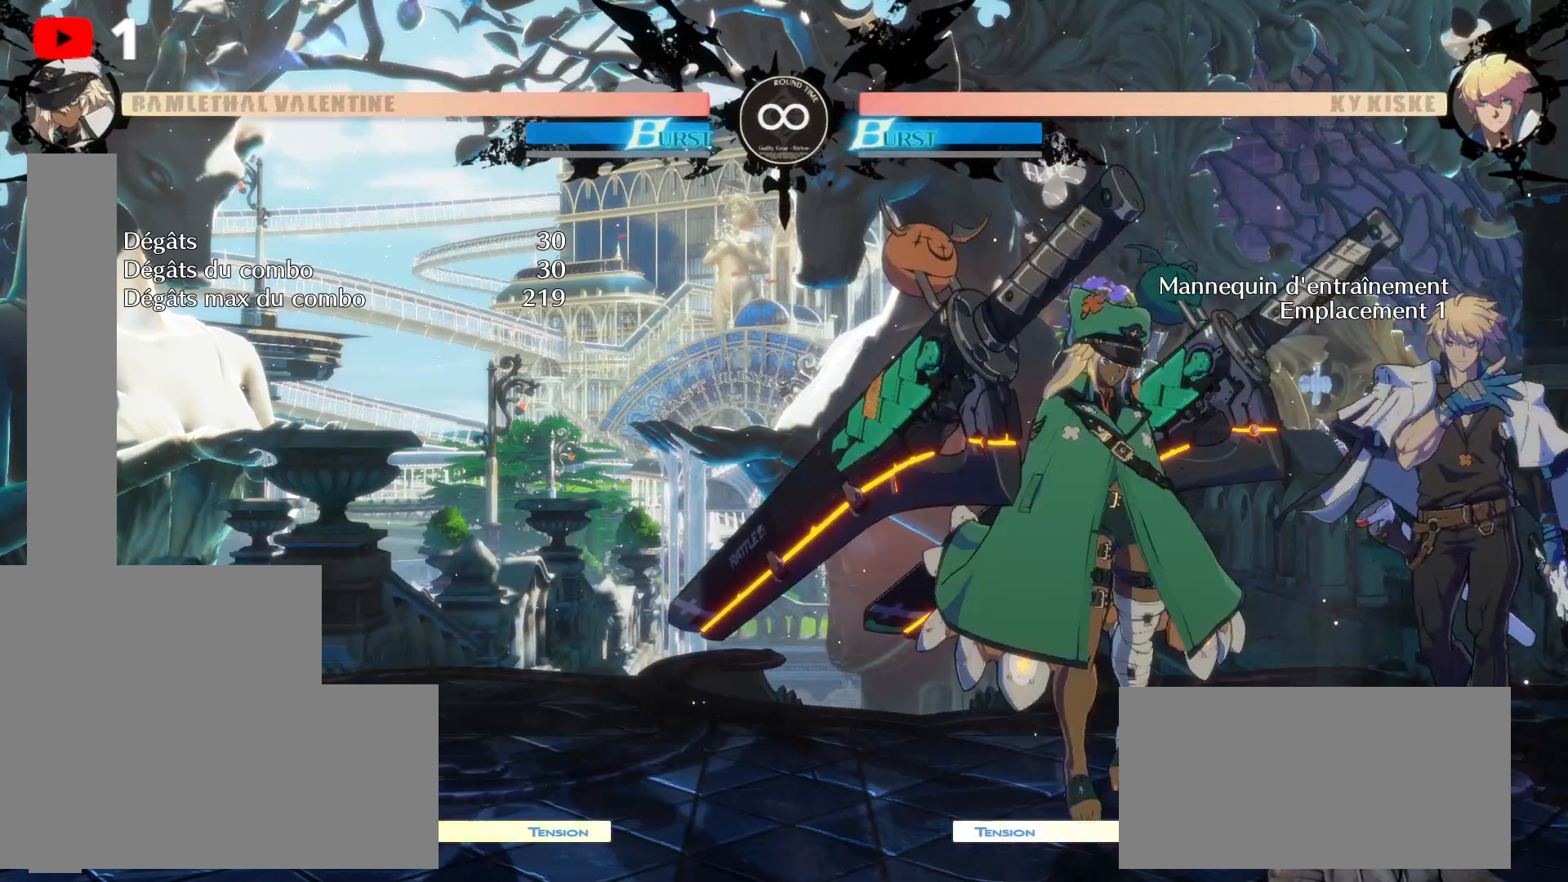
{"buttons": [], "left_stick": "center", "right_stick": "center", "events": [[200, "DPAD_RIGHT", "down"], [367, "DPAD_RIGHT", "up"]]}
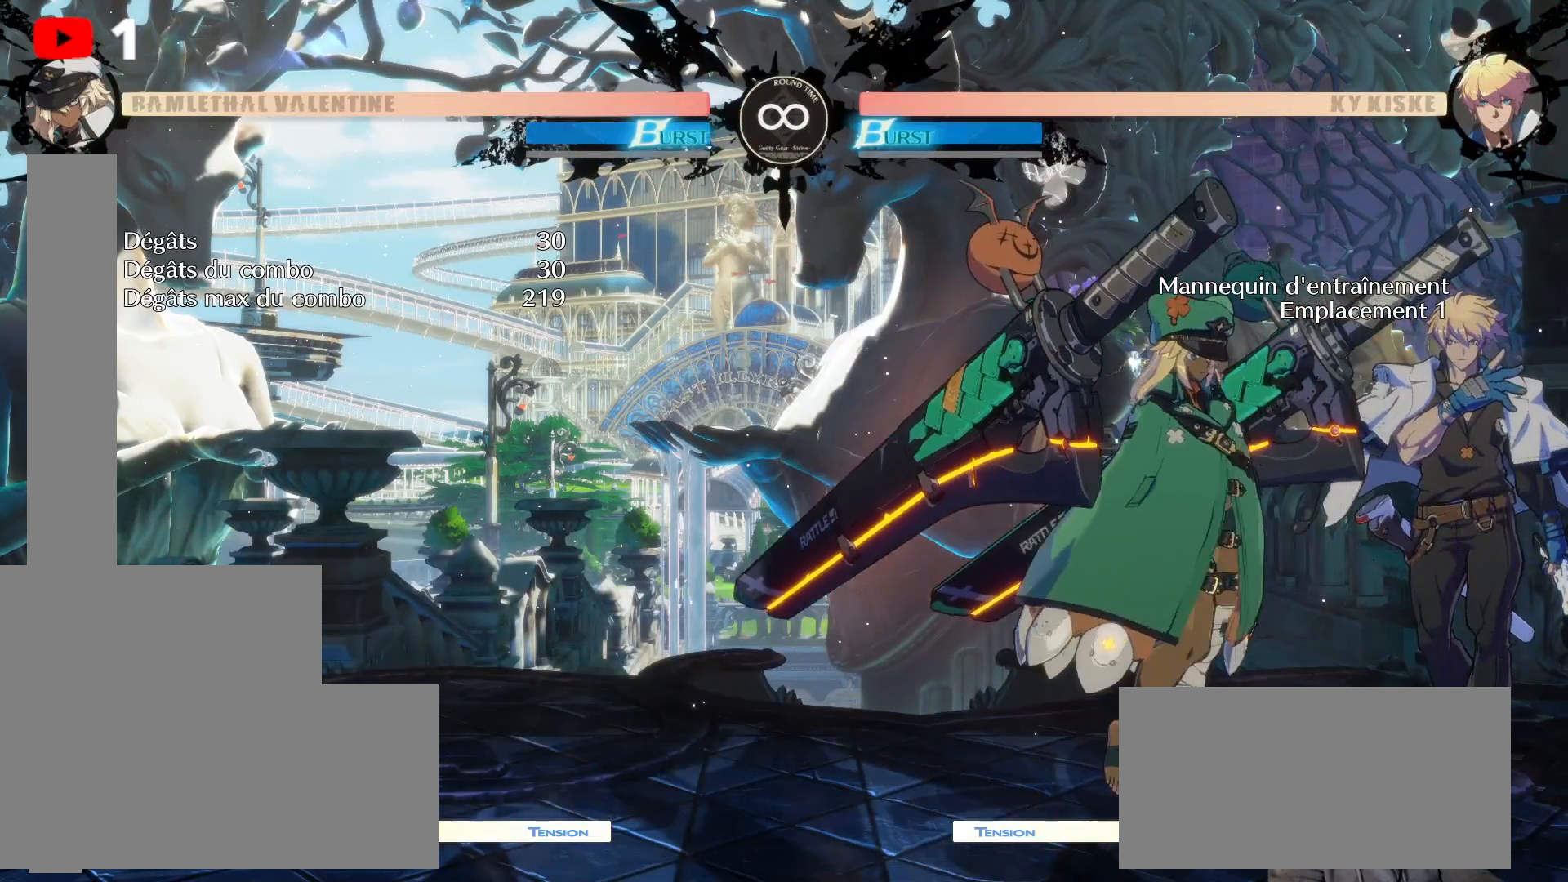
{"buttons": ["DPAD_DOWN"], "left_stick": "center", "right_stick": "center", "events": [[17, "X", "down"], [183, "X", "up"], [500, "DPAD_DOWN", "down"]]}
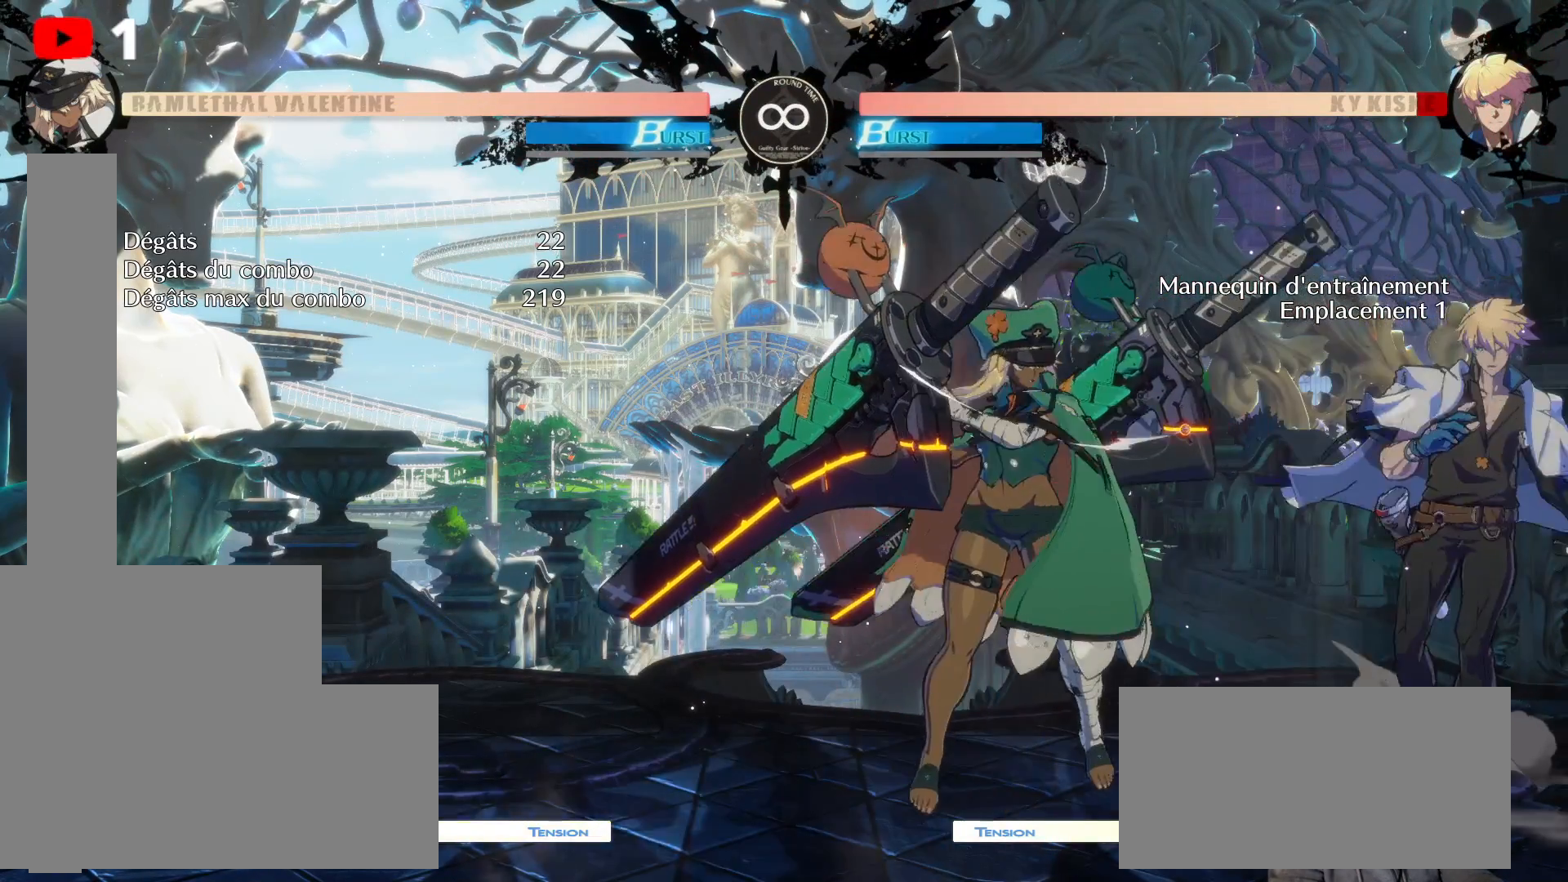
{"buttons": [], "left_stick": "center", "right_stick": "center", "events": [[33, "DPAD_LEFT", "down"], [100, "DPAD_DOWN", "up"], [100, "X", "down"], [283, "X", "up"], [333, "DPAD_LEFT", "up"]]}
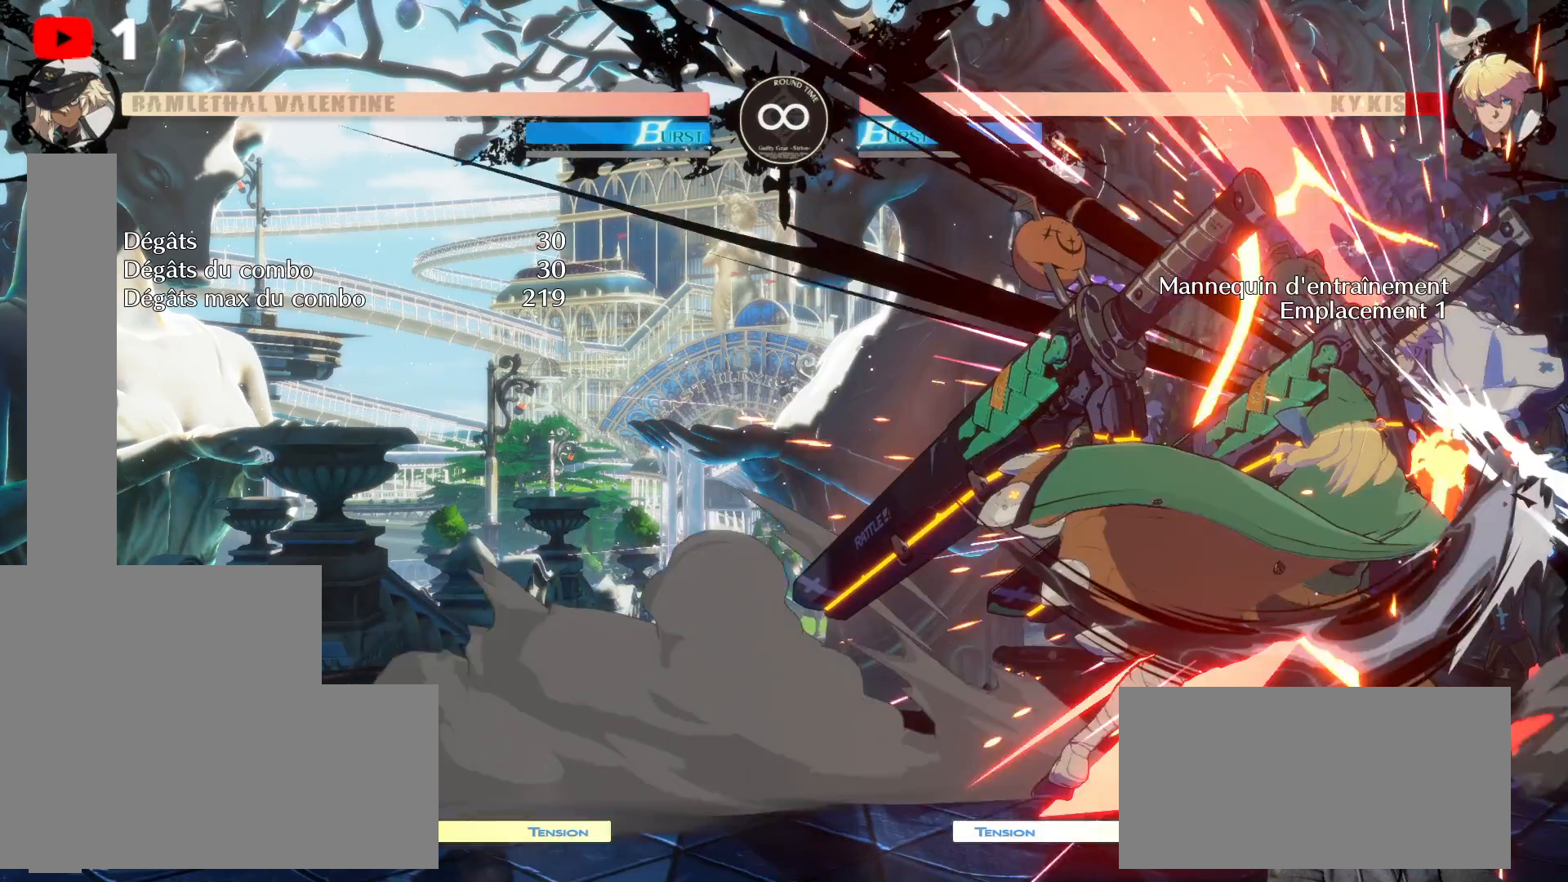
{"buttons": ["DPAD_DOWN", "DPAD_LEFT"], "left_stick": "center", "right_stick": "center", "events": [[167, "DPAD_DOWN", "down"], [167, "DPAD_LEFT", "down"], [250, "X", "down"], [300, "DPAD_DOWN", "up"], [417, "DPAD_LEFT", "up"], [417, "X", "up"], [467, "DPAD_DOWN", "down"], [500, "DPAD_LEFT", "down"]]}
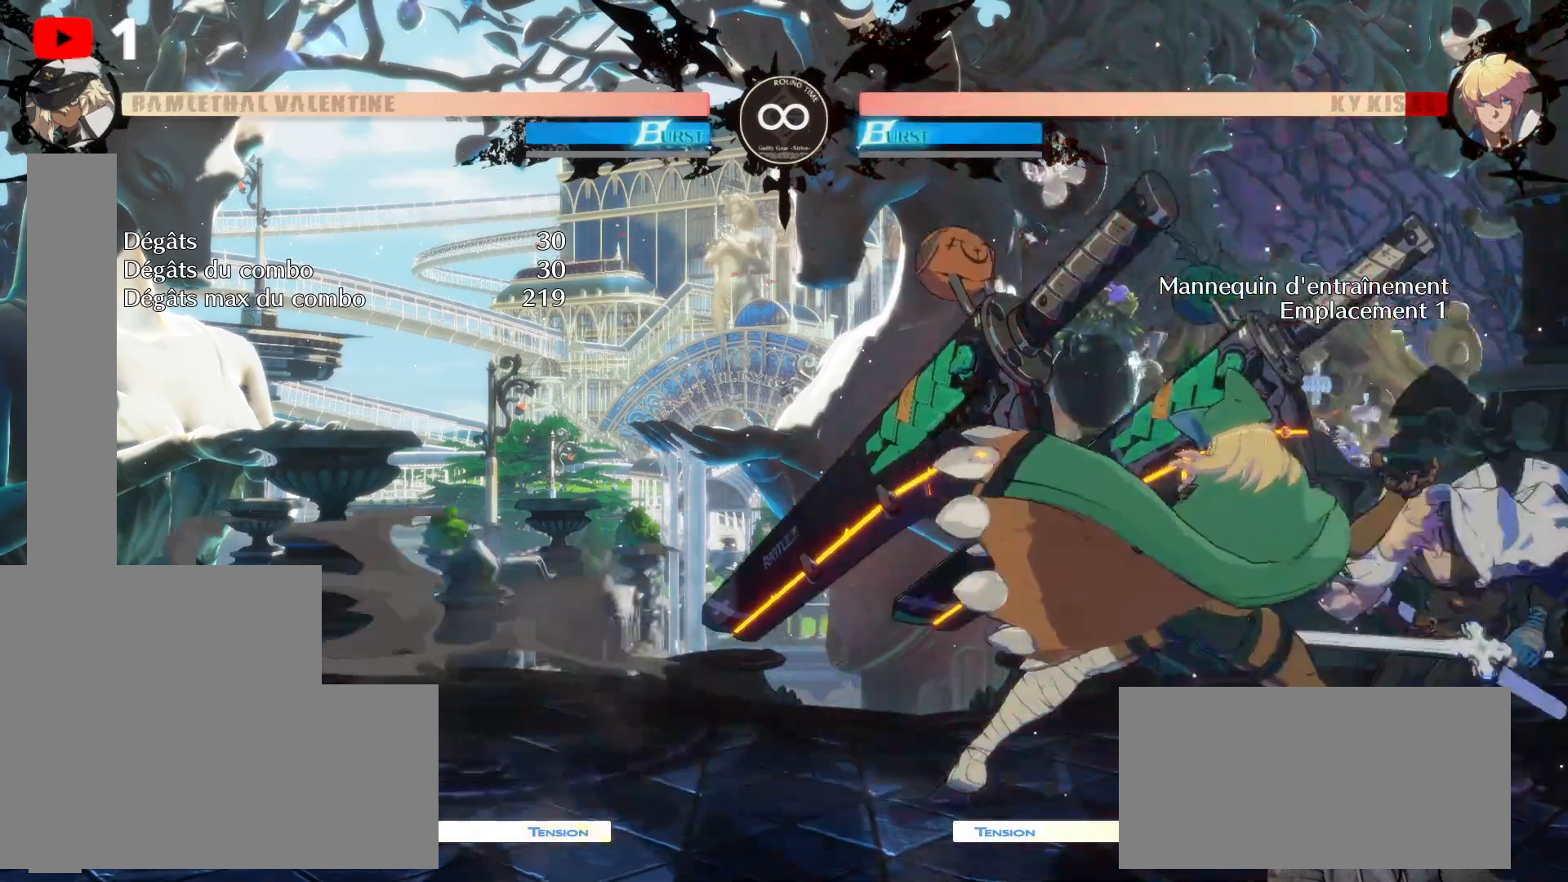
{"buttons": ["DPAD_LEFT"], "left_stick": "center", "right_stick": "center", "events": [[50, "X", "down"], [100, "DPAD_DOWN", "up"], [133, "DPAD_LEFT", "up"], [150, "X", "up"], [200, "DPAD_DOWN", "down"], [200, "DPAD_LEFT", "down"], [283, "DPAD_DOWN", "up"], [300, "X", "down"], [433, "X", "up"]]}
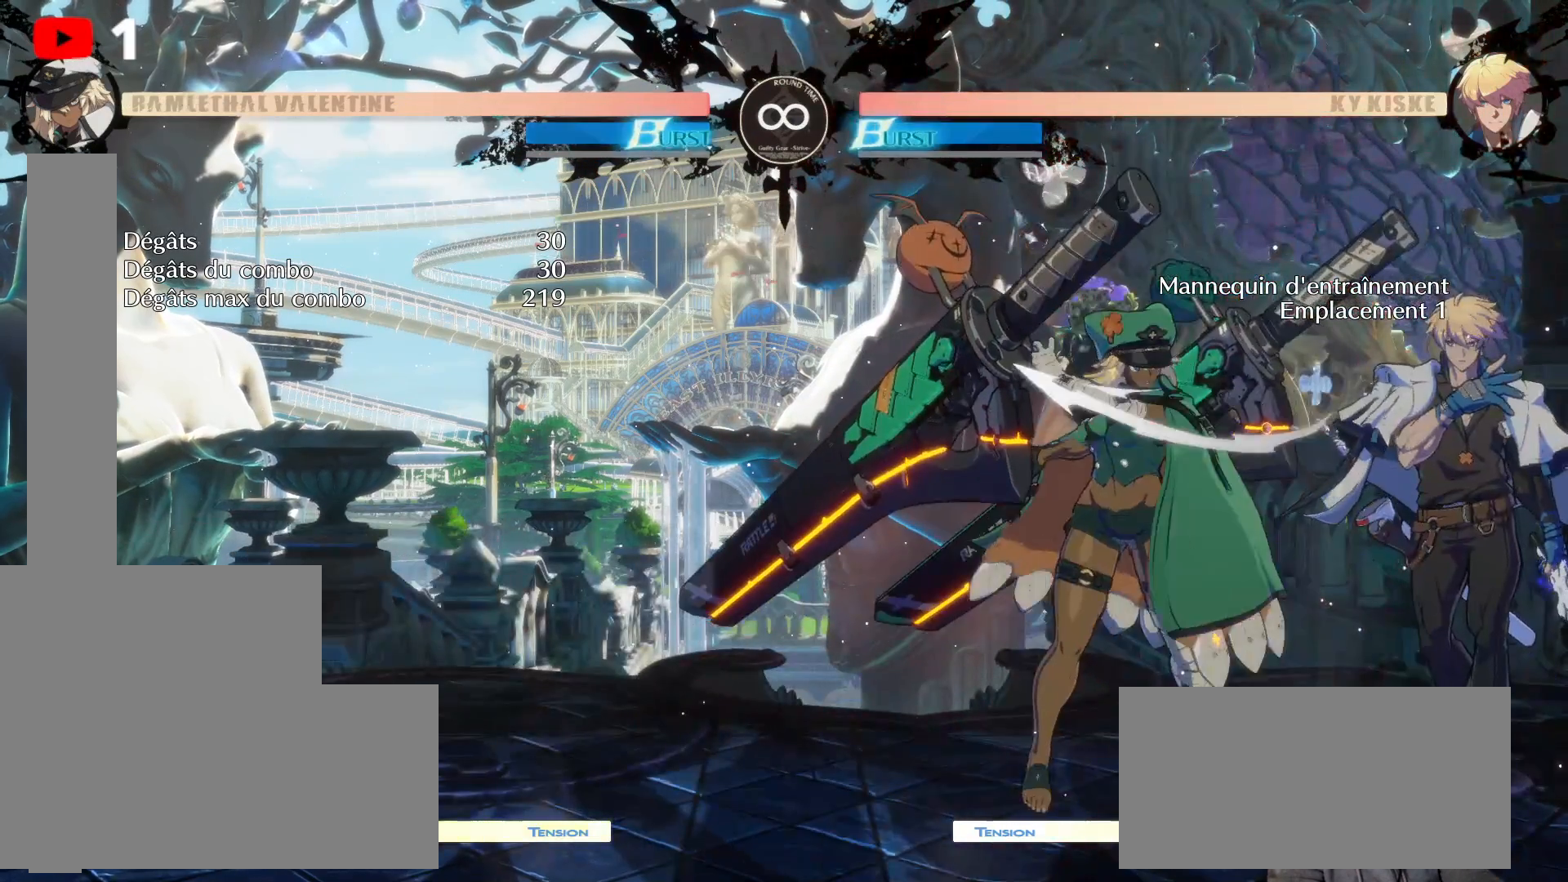
{"buttons": [], "left_stick": "center", "right_stick": "center", "events": [[450, "DPAD_LEFT", "up"]]}
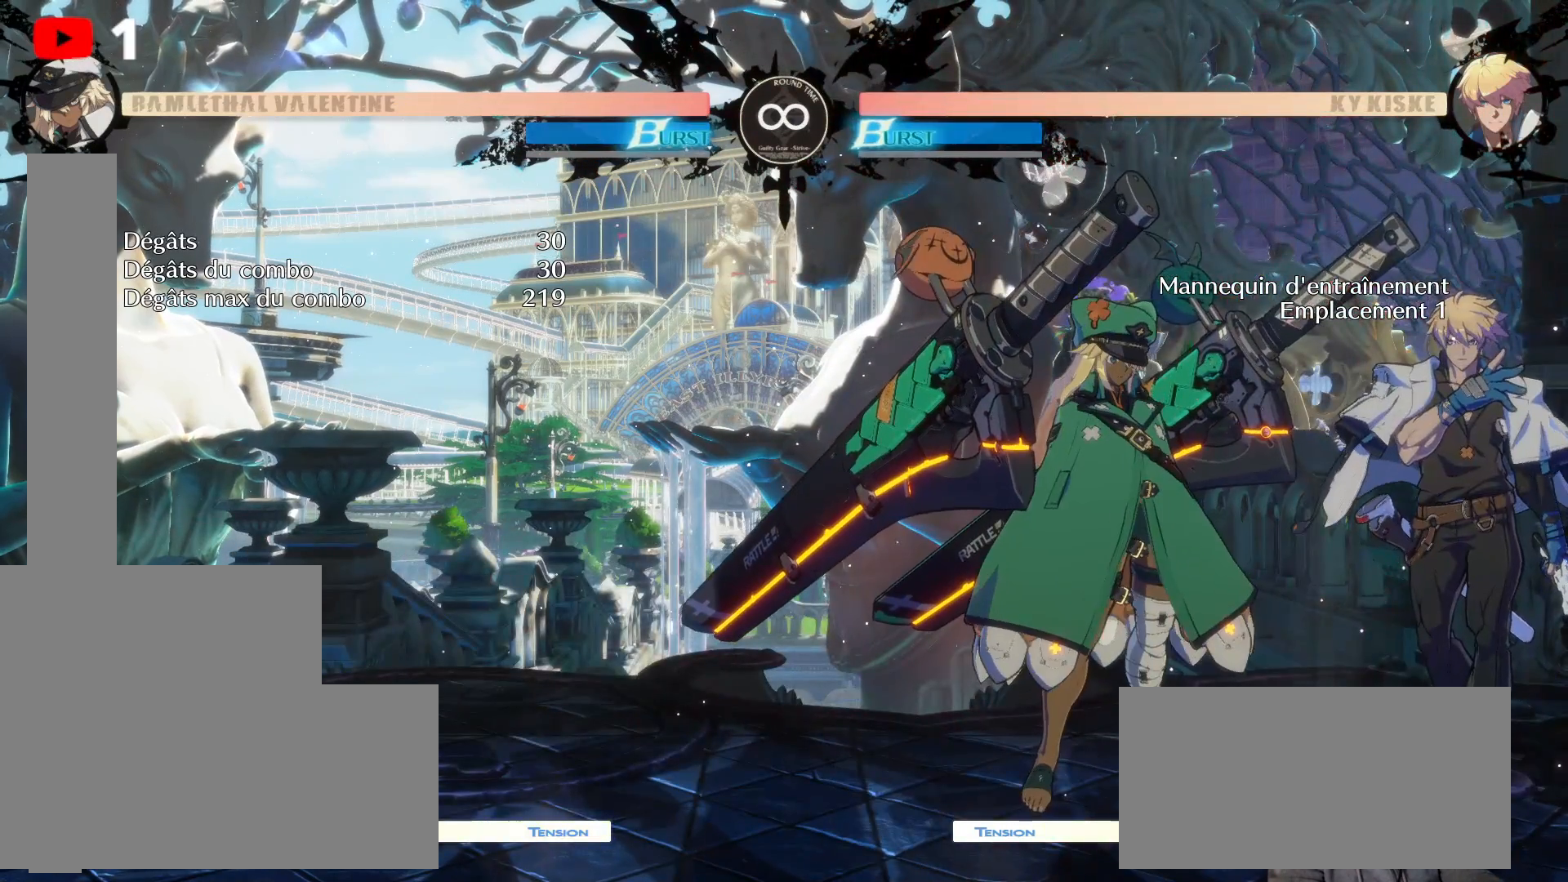
{"buttons": ["X"], "left_stick": "center", "right_stick": "center", "events": [[467, "X", "down"]]}
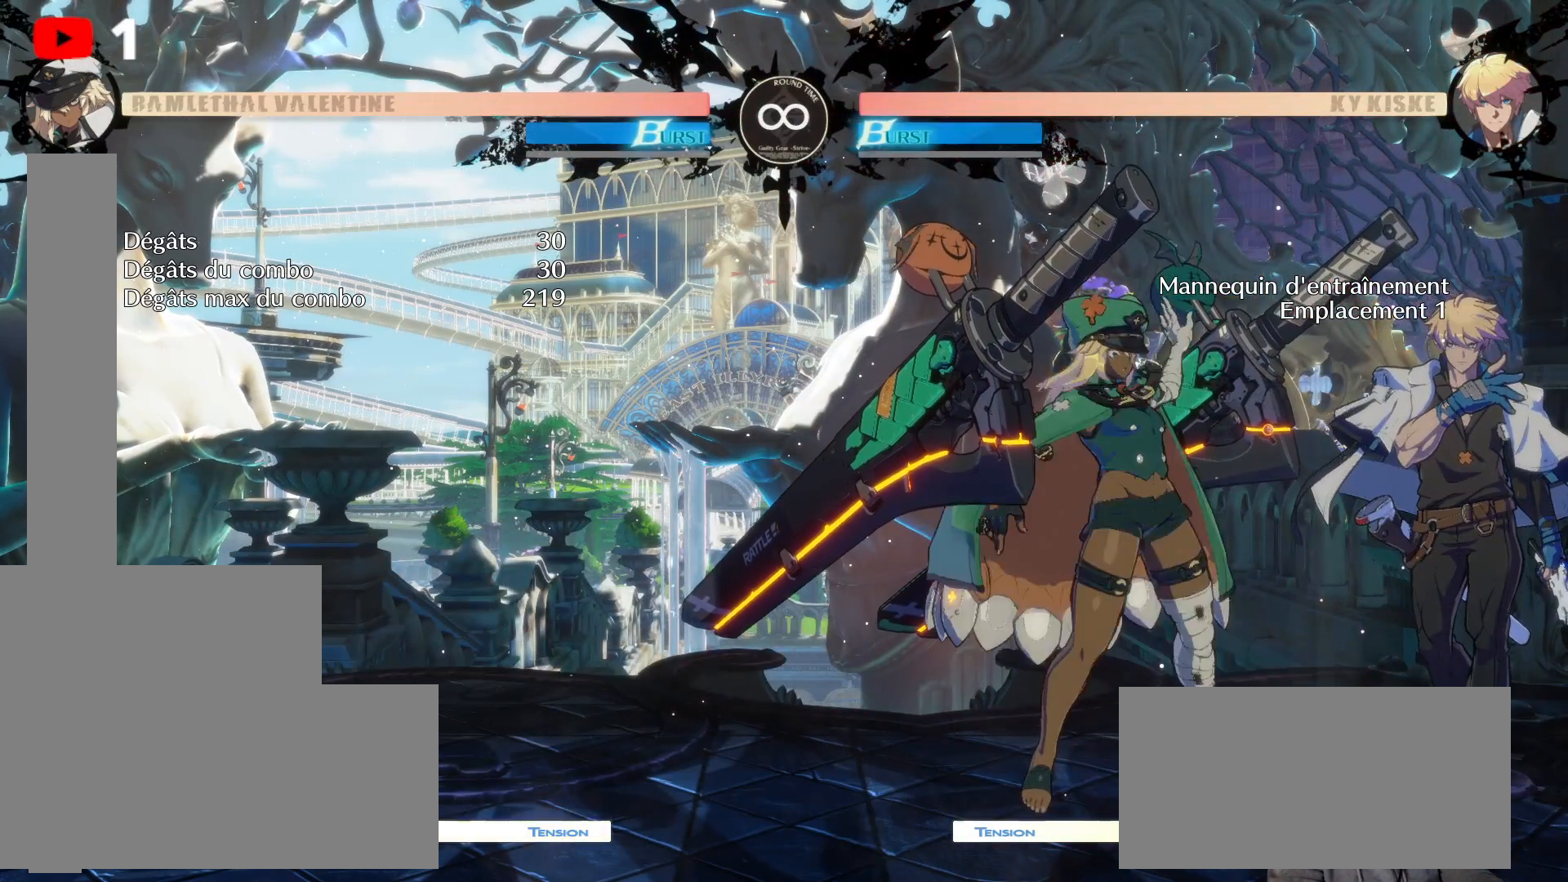
{"buttons": ["DPAD_RIGHT"], "left_stick": "center", "right_stick": "center", "events": [[117, "X", "up"], [283, "DPAD_DOWN", "down"], [283, "DPAD_LEFT", "down"], [350, "DPAD_LEFT", "up"], [367, "DPAD_DOWN", "up"], [500, "DPAD_RIGHT", "down"]]}
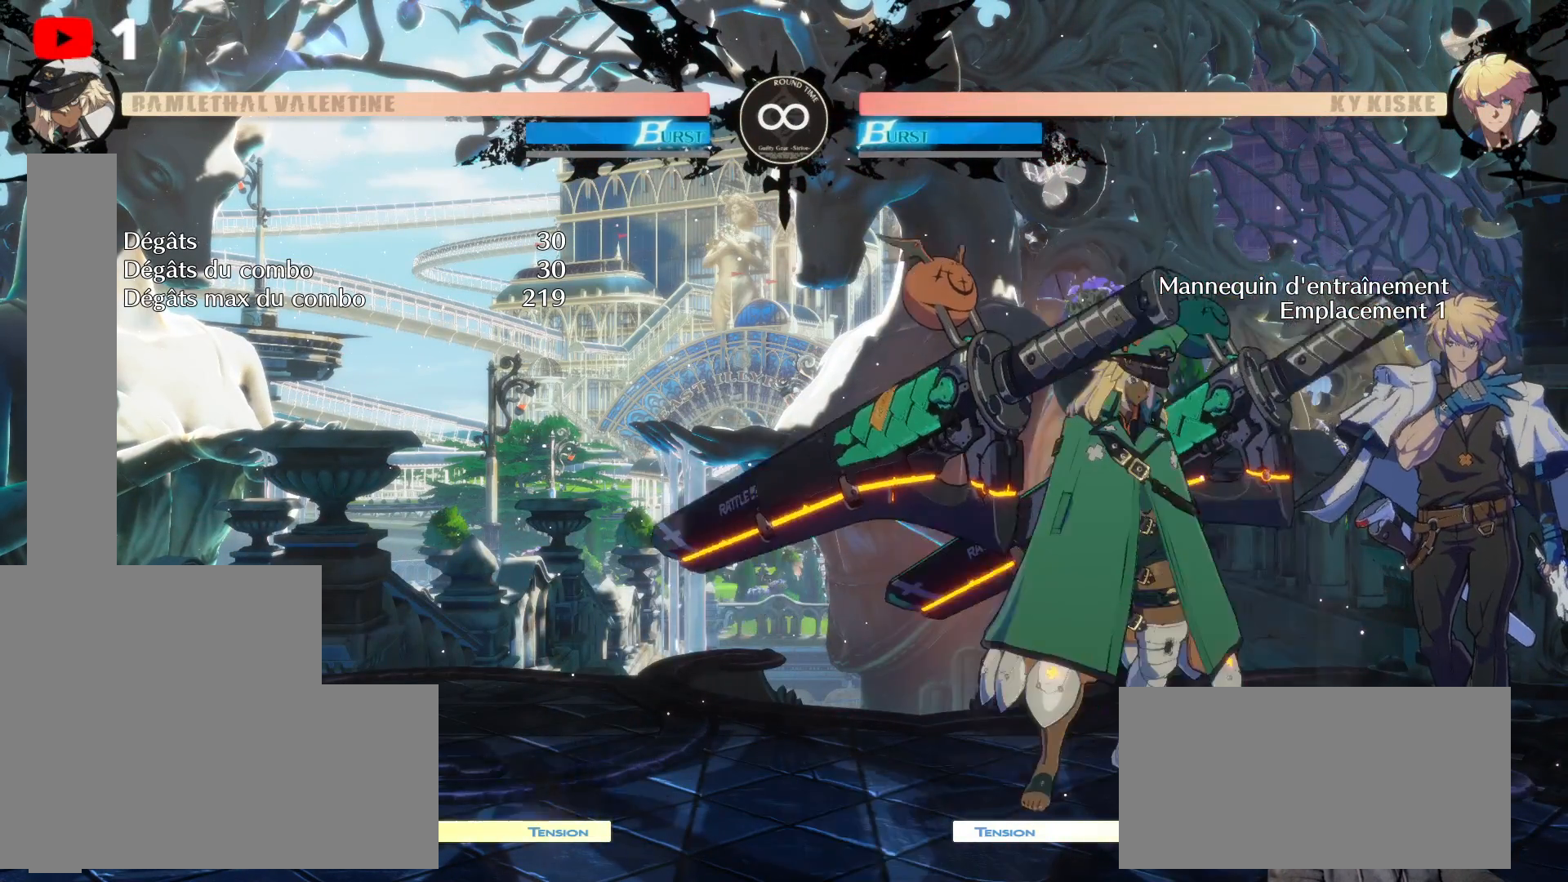
{"buttons": ["X"], "left_stick": "center", "right_stick": "center", "events": [[167, "DPAD_RIGHT", "up"], [417, "X", "down"]]}
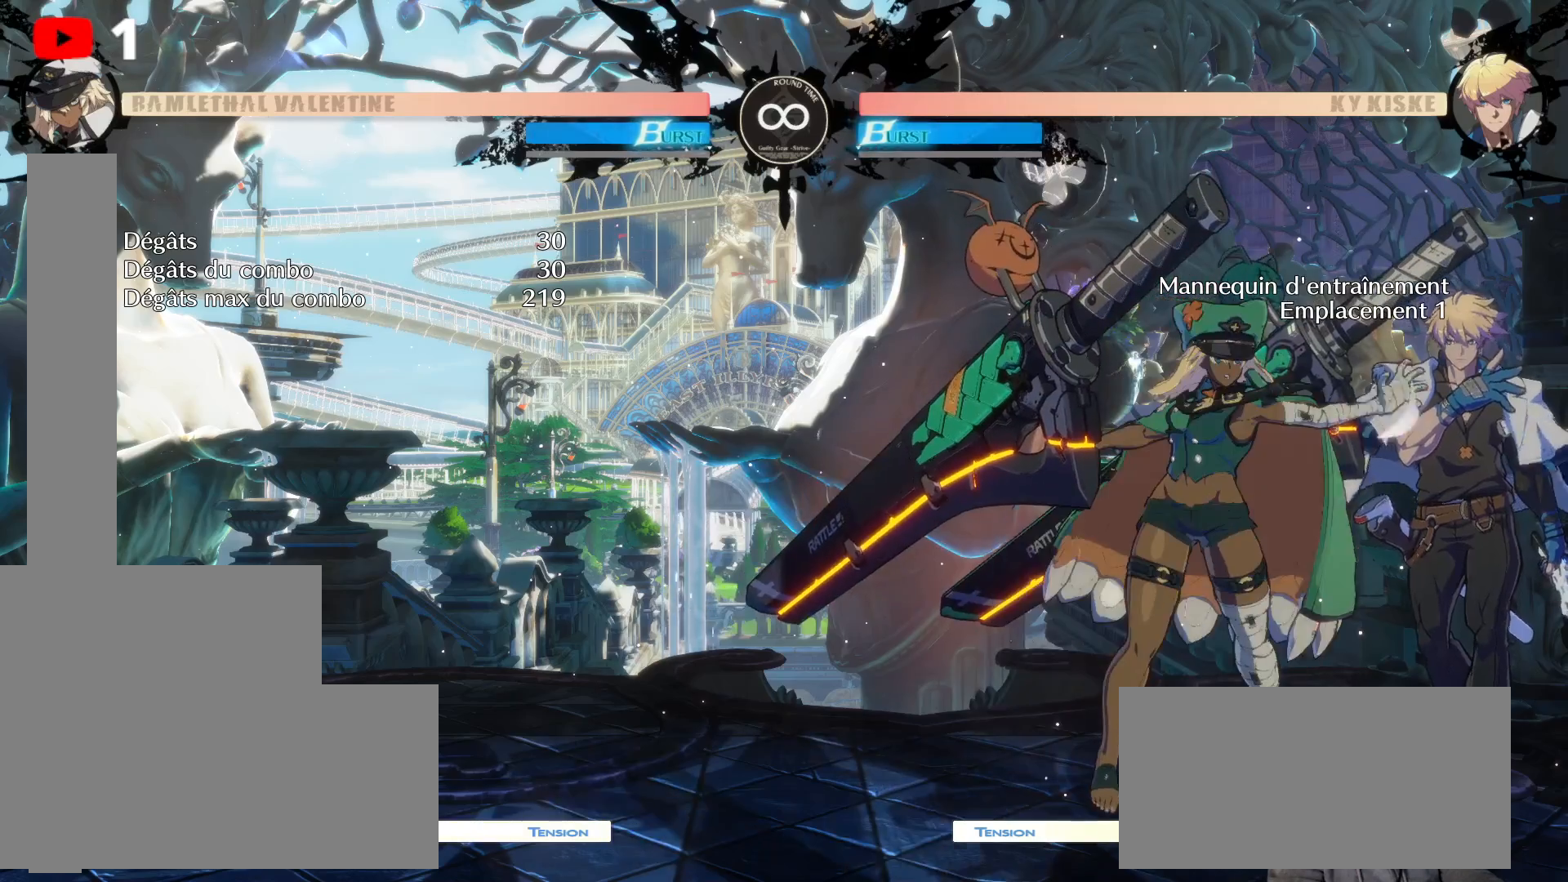
{"buttons": [], "left_stick": "center", "right_stick": "center", "events": [[50, "X", "up"], [300, "DPAD_DOWN", "down"], [317, "DPAD_LEFT", "down"], [333, "DPAD_DOWN", "up"], [367, "X", "down"], [433, "DPAD_LEFT", "up"], [500, "X", "up"]]}